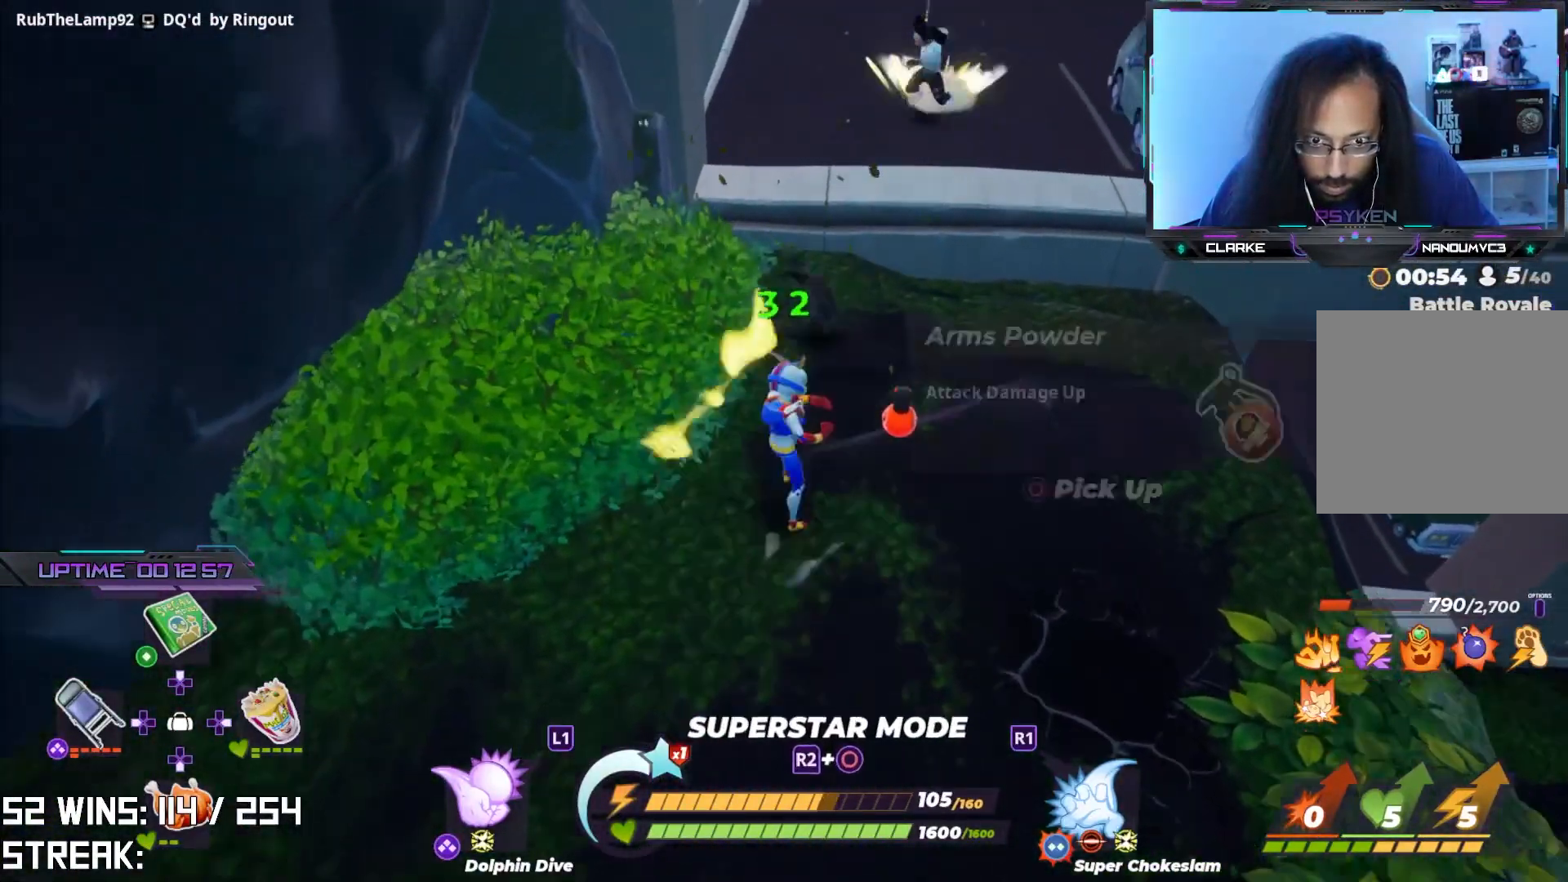
Gameplay with a controller (PlayStation layout); each line is a JSON object with the inputs held at the frame after it. "events" lists button and stick changes between this image and that frame as [ms after this image, input, new state], when the widget could be followed in between.
{"buttons": [], "left_stick": "center", "right_stick": "down", "events": [[83, "left_stick", "center"], [267, "R3", "down"], [483, "R3", "up"], [483, "right_stick", "down"]]}
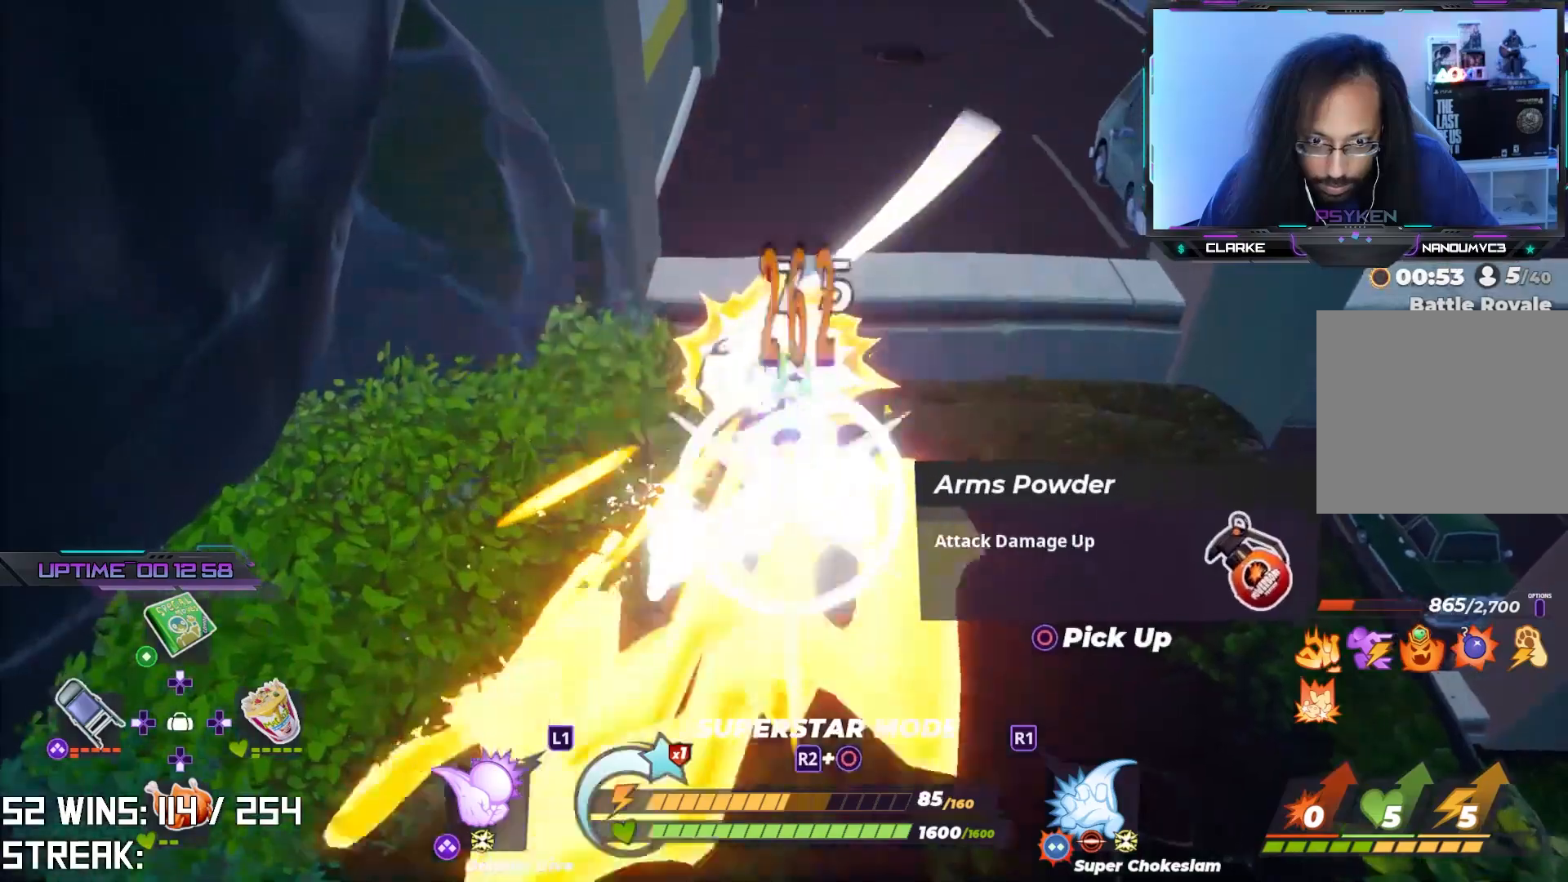
{"buttons": [], "left_stick": "down-left", "right_stick": "center", "events": [[33, "right_stick", "center"], [50, "R3", "down"], [150, "R3", "up"], [200, "R3", "down"], [300, "R3", "up"], [483, "left_stick", "down-left"]]}
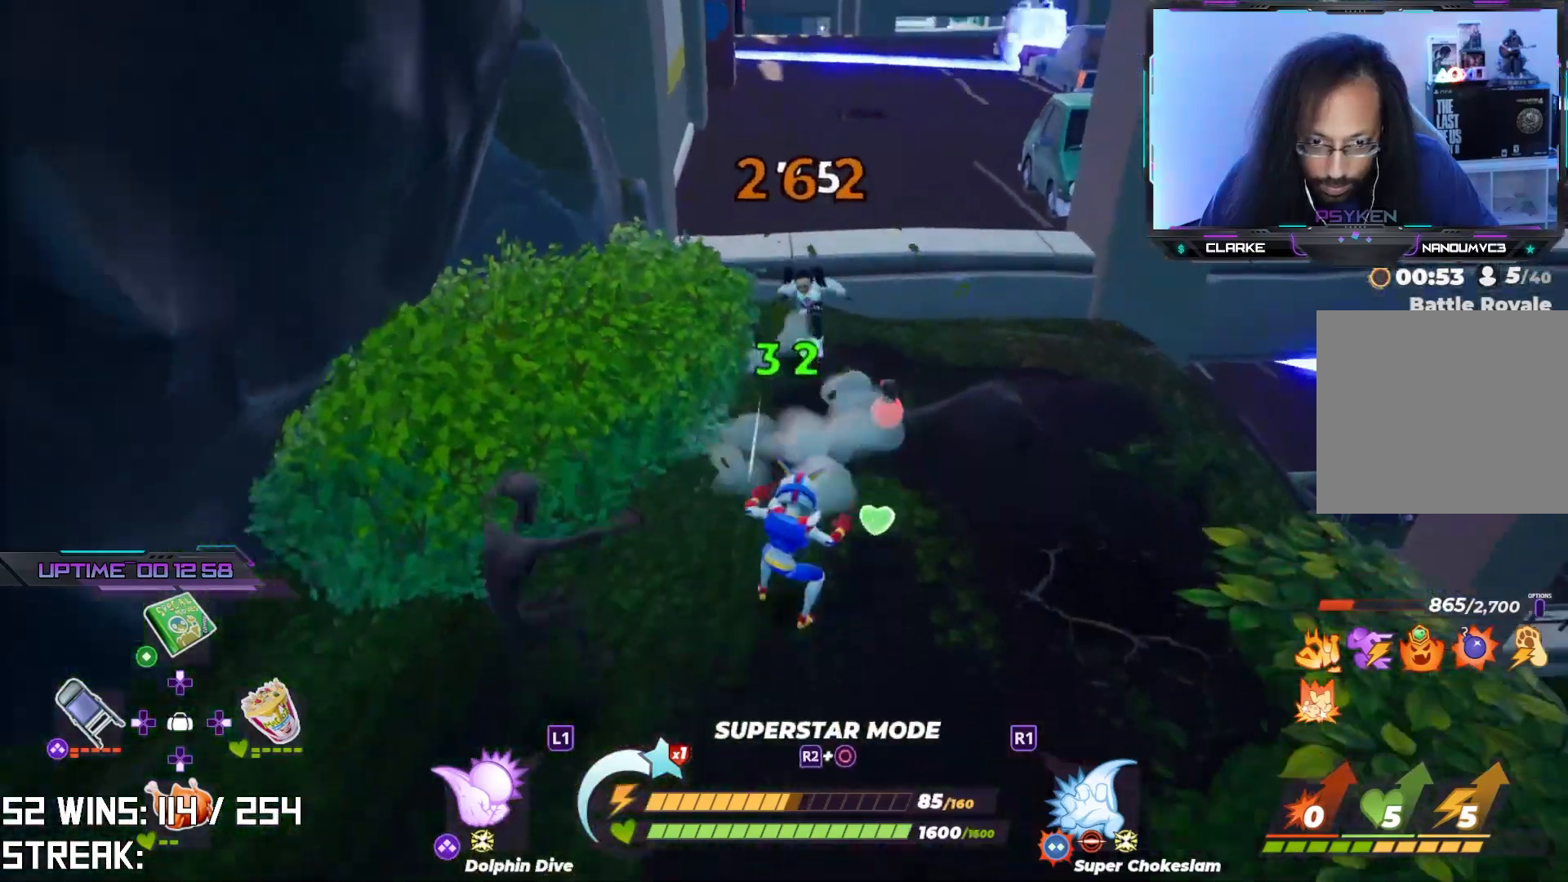
{"buttons": ["CROSS"], "left_stick": "down-left", "right_stick": "center", "events": [[200, "right_stick", "left"], [367, "right_stick", "center"], [400, "CROSS", "down"]]}
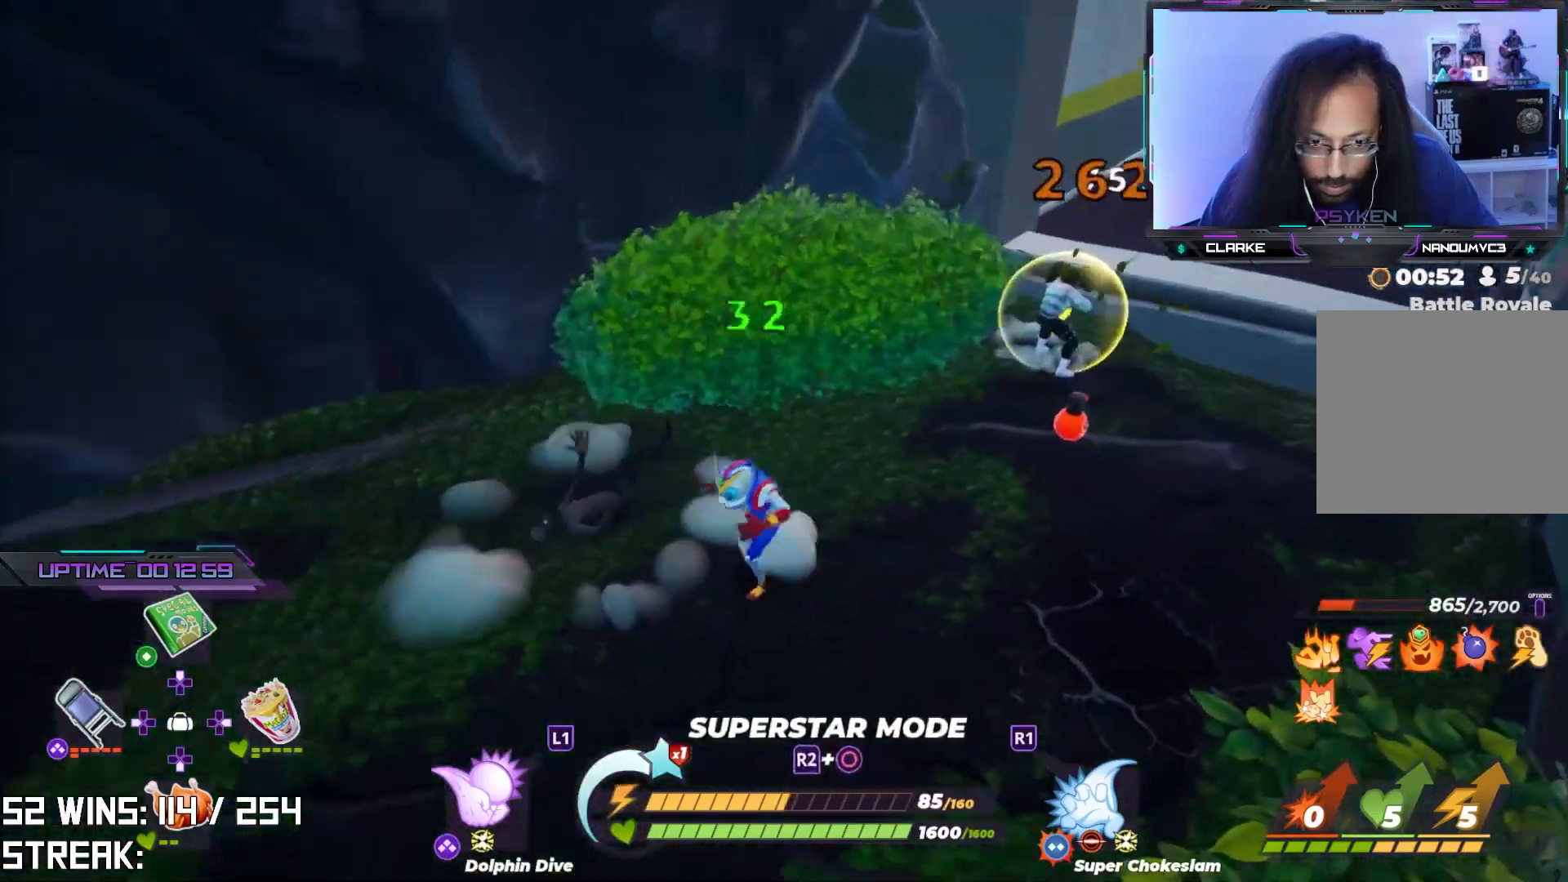
{"buttons": [], "left_stick": "down-left", "right_stick": "right", "events": [[67, "CROSS", "up"], [483, "right_stick", "right"]]}
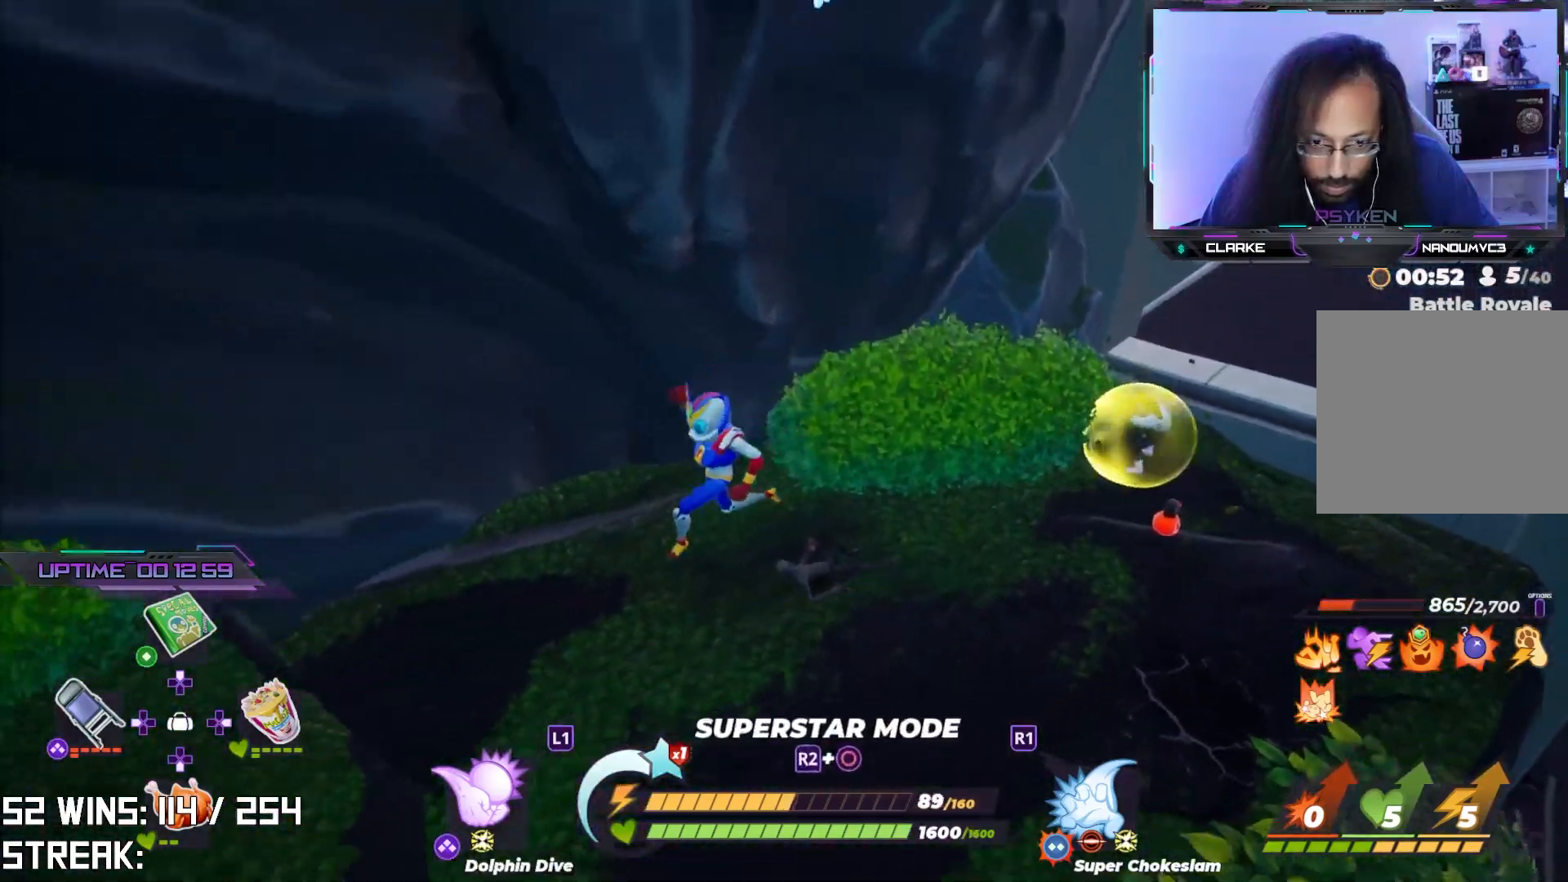
{"buttons": ["CROSS"], "left_stick": "up-left", "right_stick": "down", "events": [[117, "right_stick", "center"], [400, "CROSS", "down"], [400, "right_stick", "down"], [417, "left_stick", "up-left"]]}
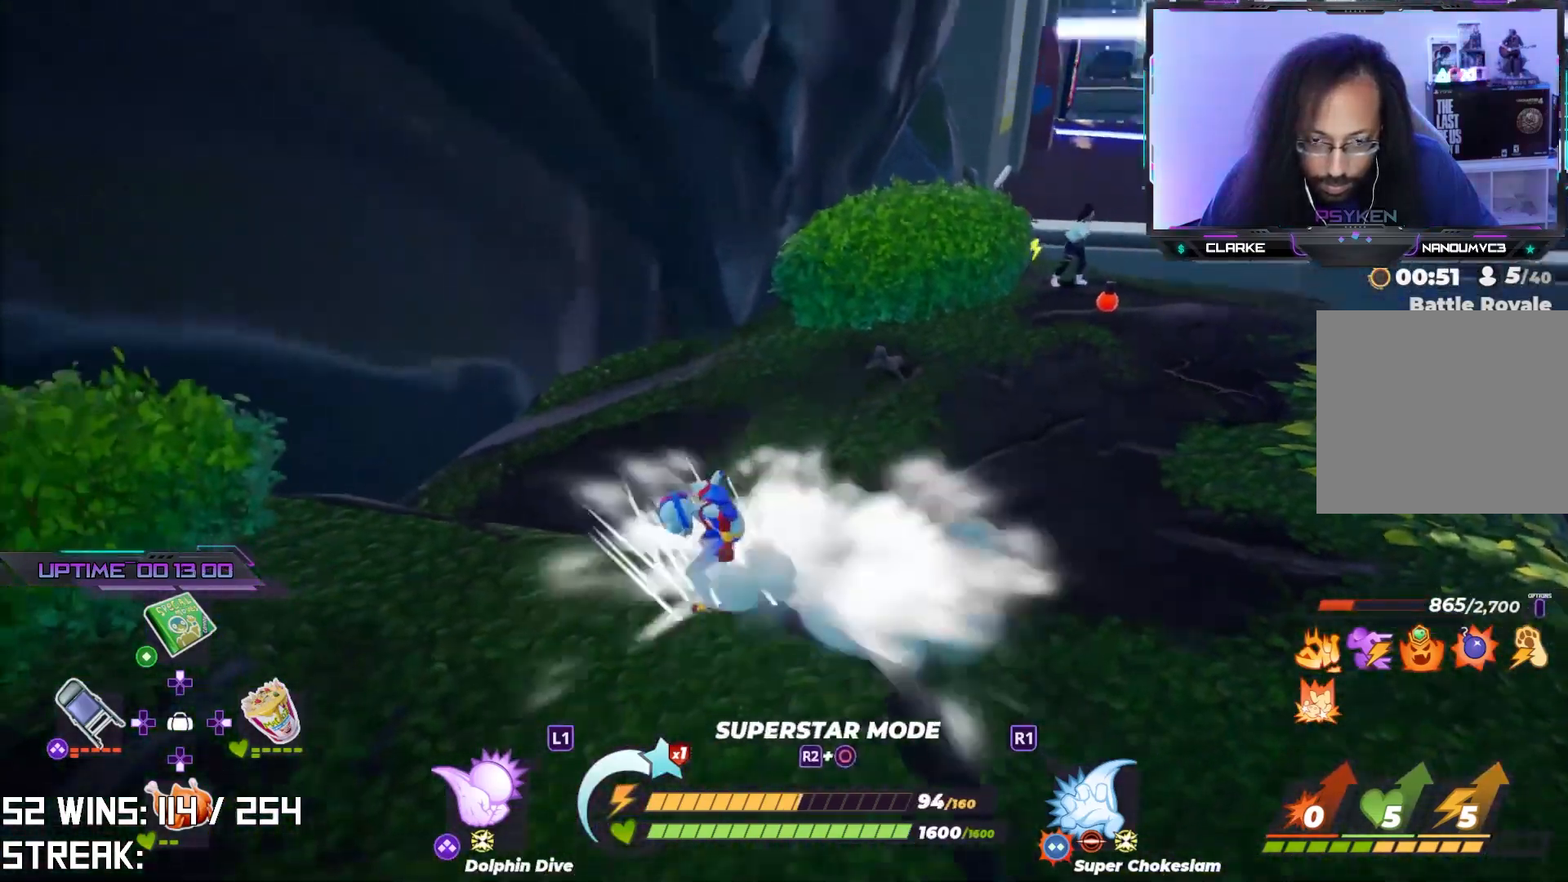
{"buttons": ["CIRCLE"], "left_stick": "up-left", "right_stick": "up", "events": [[67, "R2", "down"], [100, "CROSS", "up"], [100, "L2", "down"], [100, "right_stick", "center"], [217, "R2", "up"], [233, "L2", "up"], [250, "right_stick", "right"], [400, "right_stick", "center"], [500, "CIRCLE", "down"], [500, "right_stick", "up"]]}
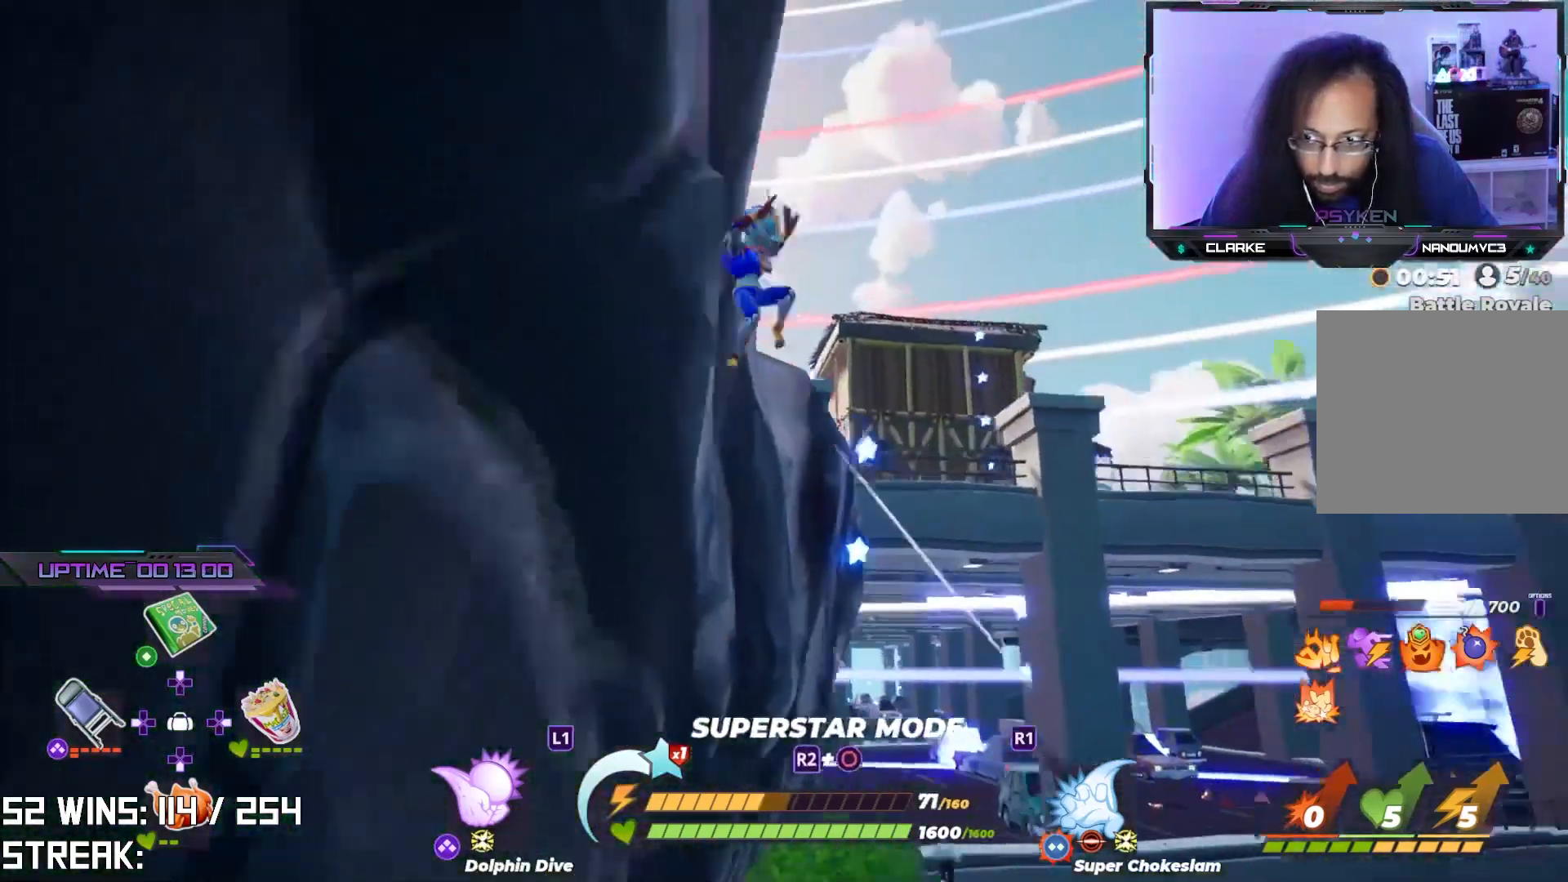
{"buttons": [], "left_stick": "up-left", "right_stick": "center", "events": [[50, "right_stick", "up-left"], [117, "CIRCLE", "up"], [133, "CROSS", "down"], [300, "CROSS", "up"], [350, "right_stick", "center"]]}
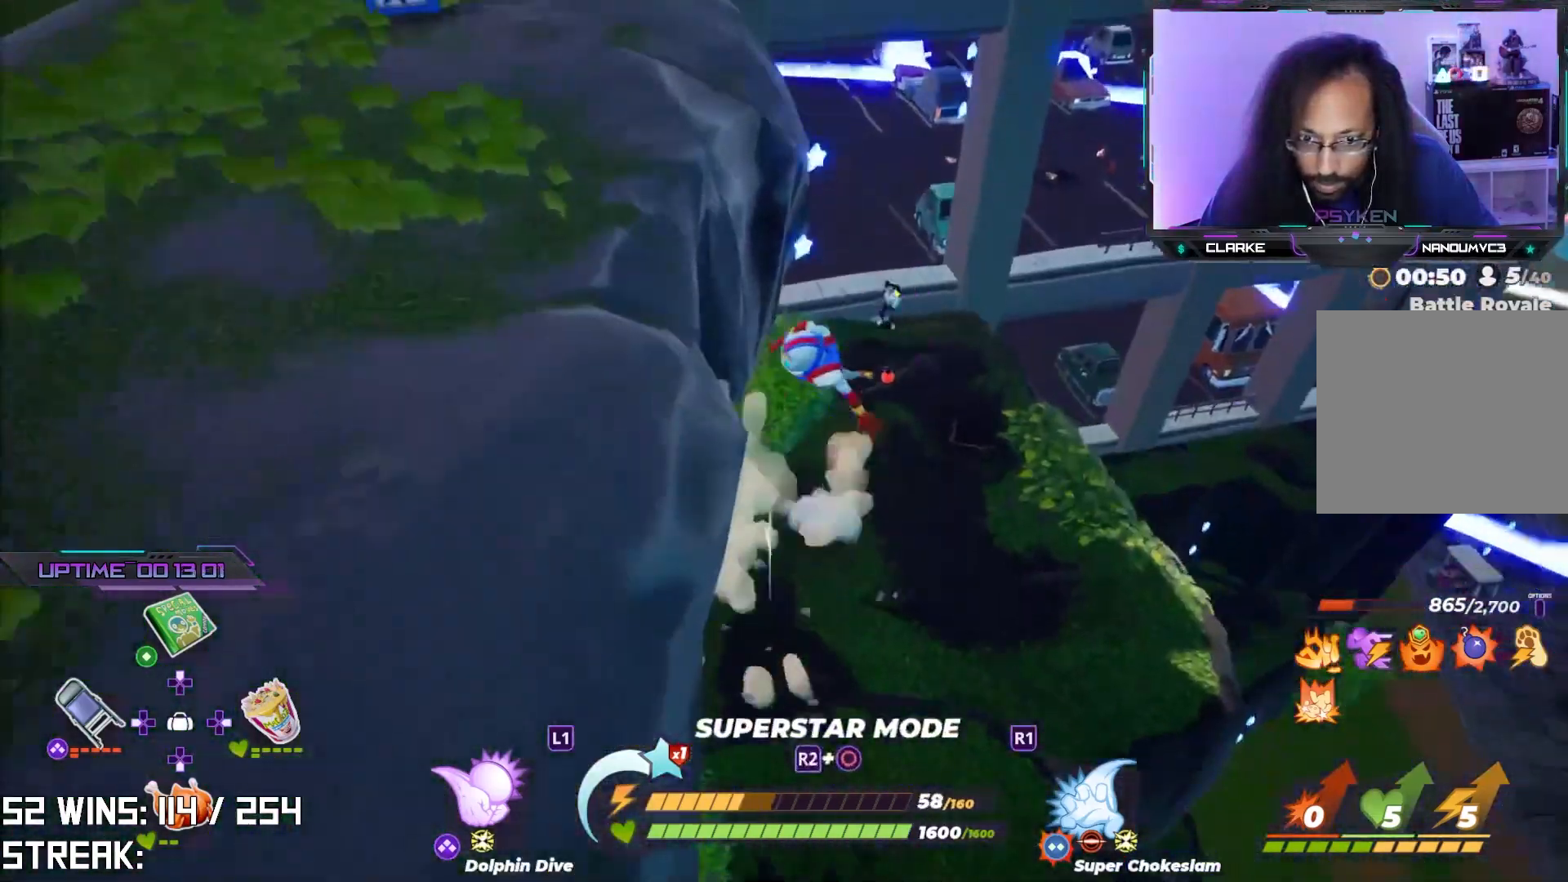
{"buttons": [], "left_stick": "up-left", "right_stick": "center", "events": [[50, "right_stick", "left"], [217, "right_stick", "center"]]}
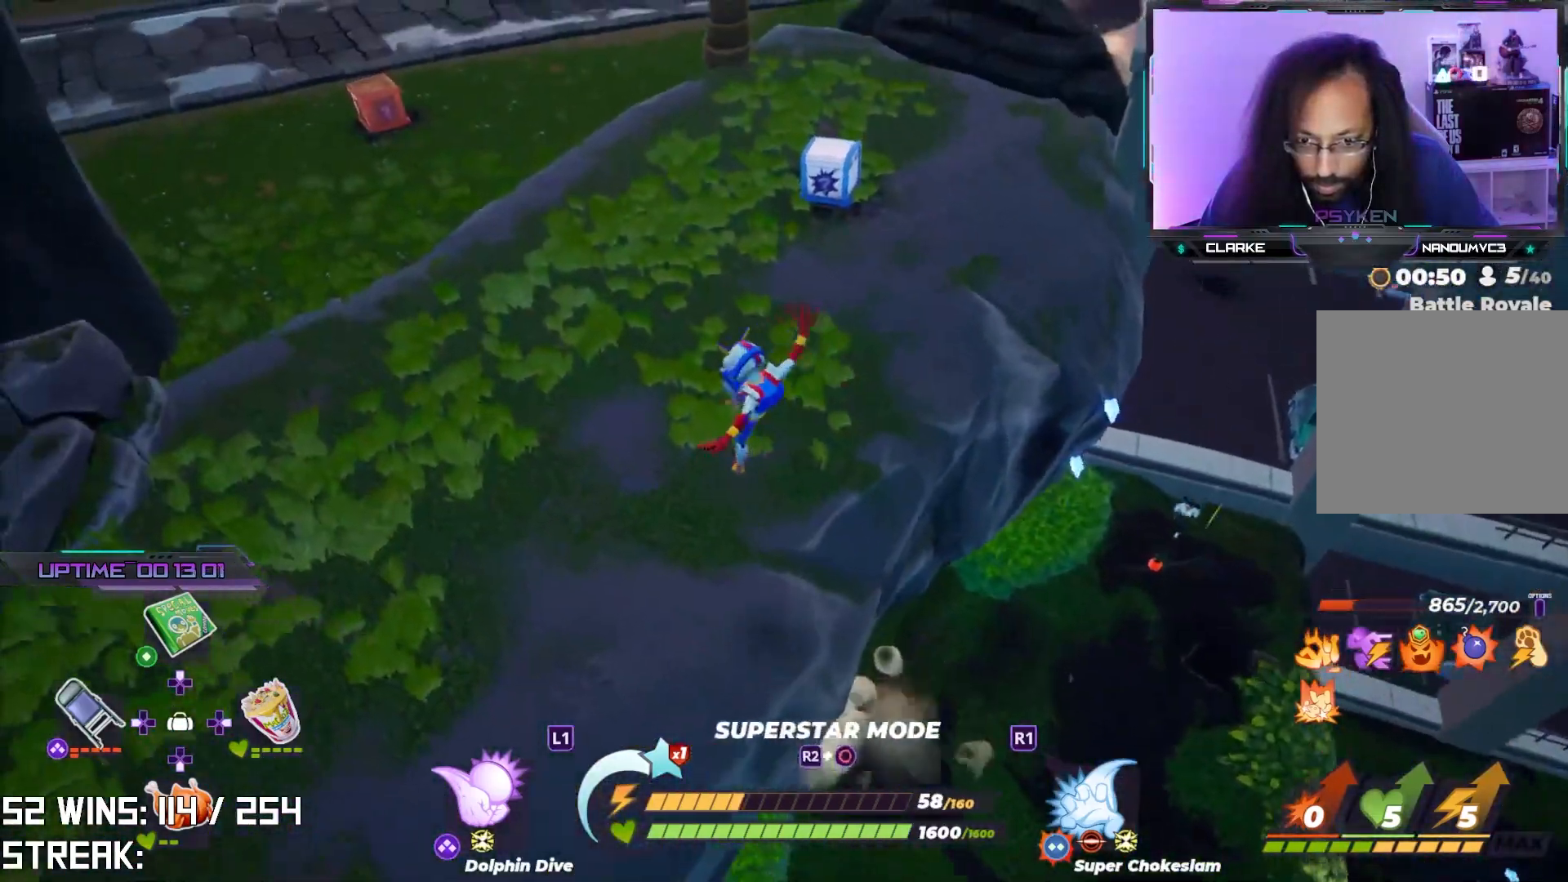
{"buttons": [], "left_stick": "up", "right_stick": "center", "events": [[83, "left_stick", "up"], [183, "left_stick", "up-right"], [183, "right_stick", "down-right"], [350, "right_stick", "center"], [450, "left_stick", "up"]]}
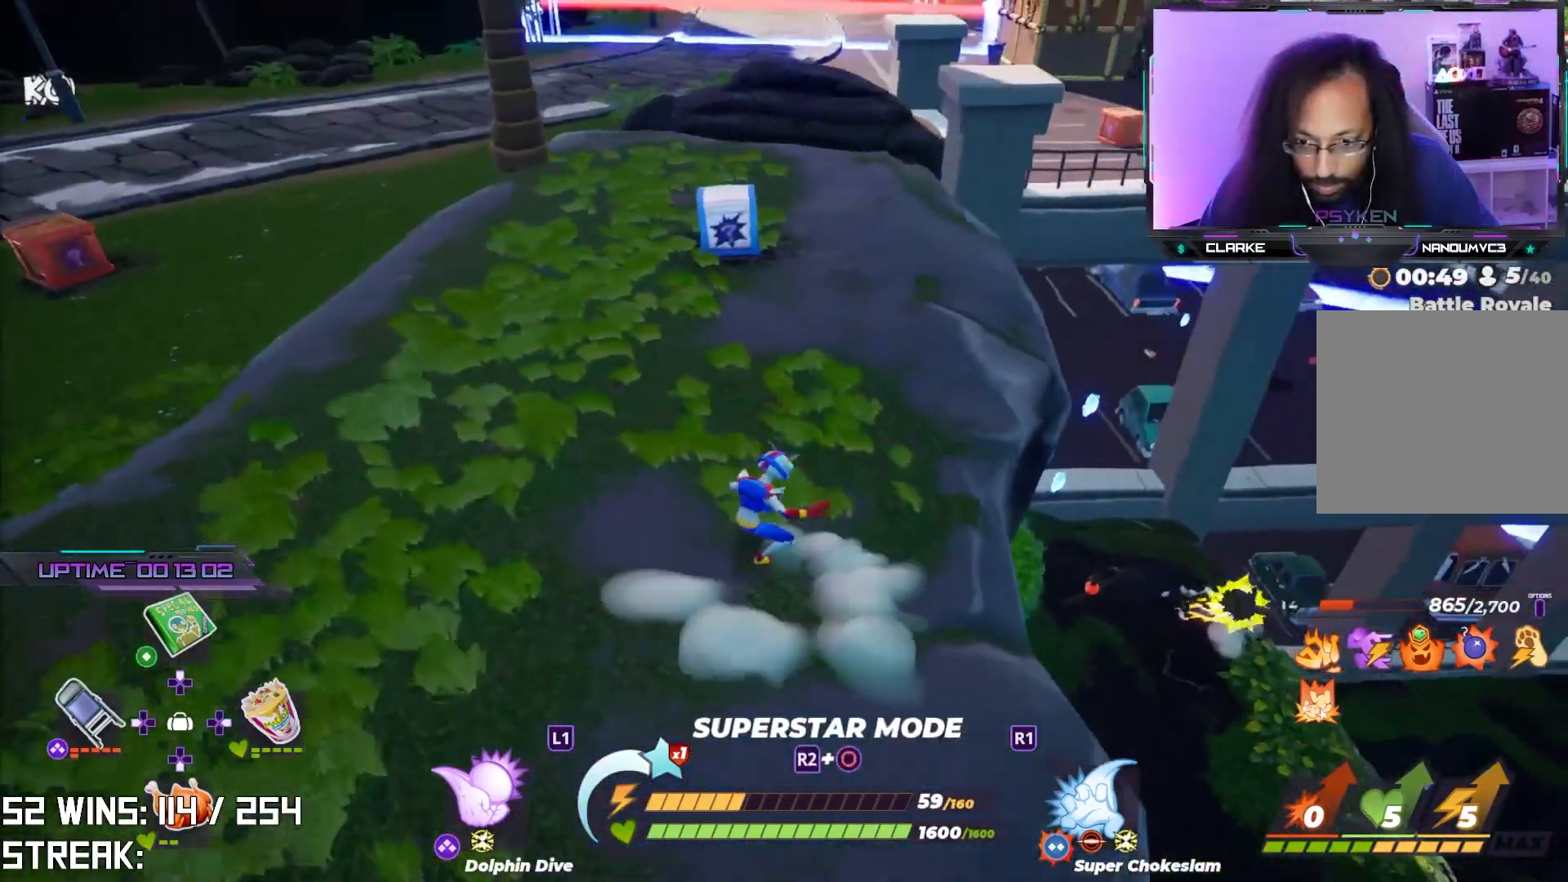
{"buttons": [], "left_stick": "up", "right_stick": "up-right", "events": [[483, "right_stick", "up-right"]]}
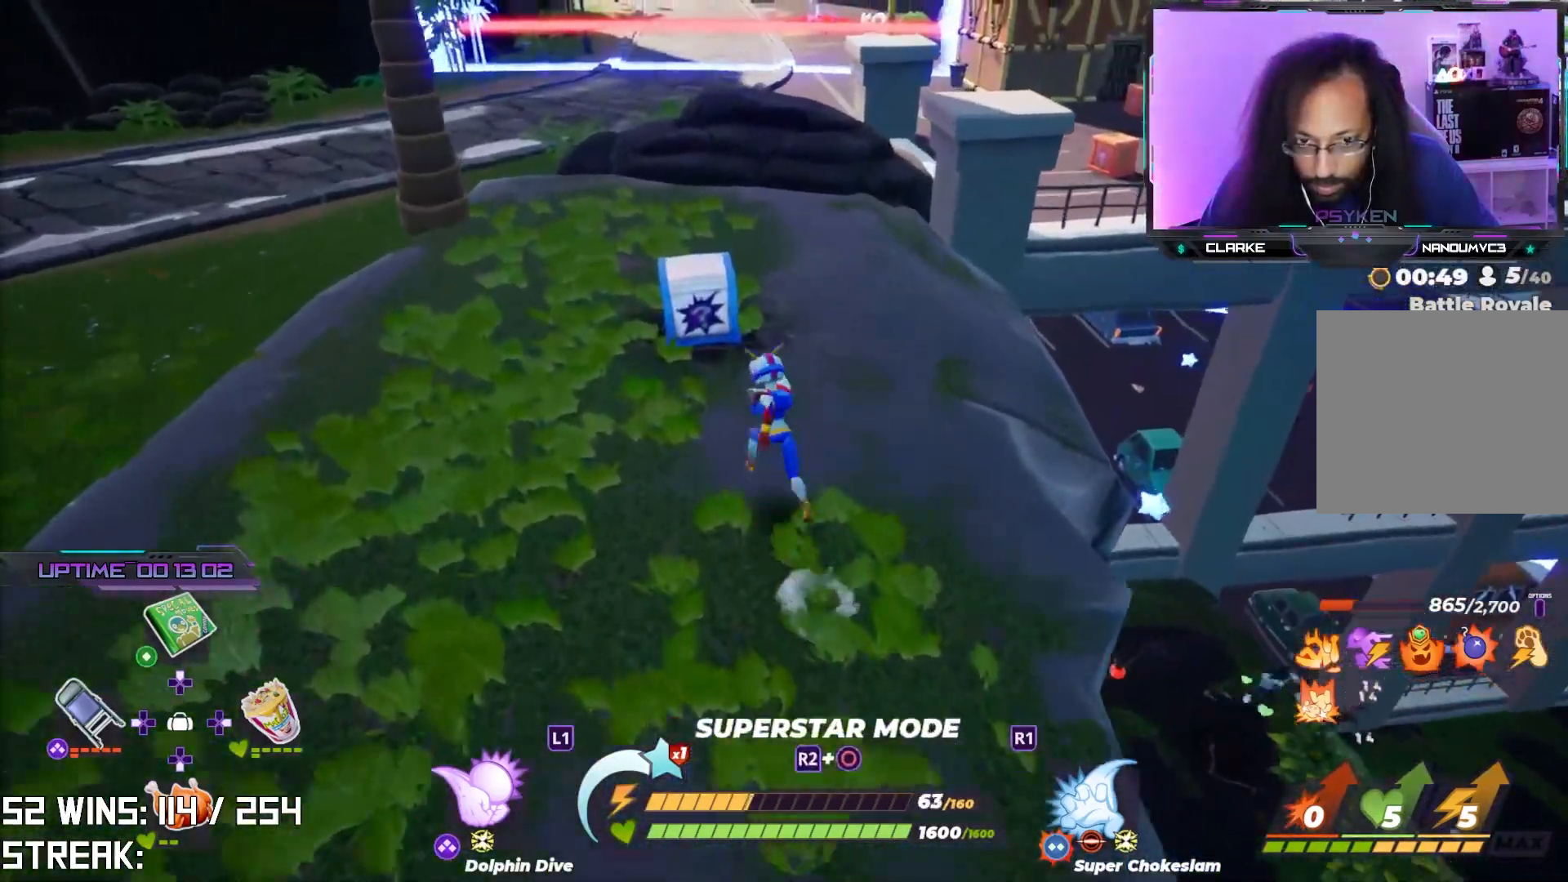
{"buttons": [], "left_stick": "up-right", "right_stick": "center", "events": [[133, "right_stick", "center"], [200, "CIRCLE", "down"], [300, "CIRCLE", "up"], [350, "right_stick", "up"], [467, "right_stick", "center"], [500, "left_stick", "up-right"]]}
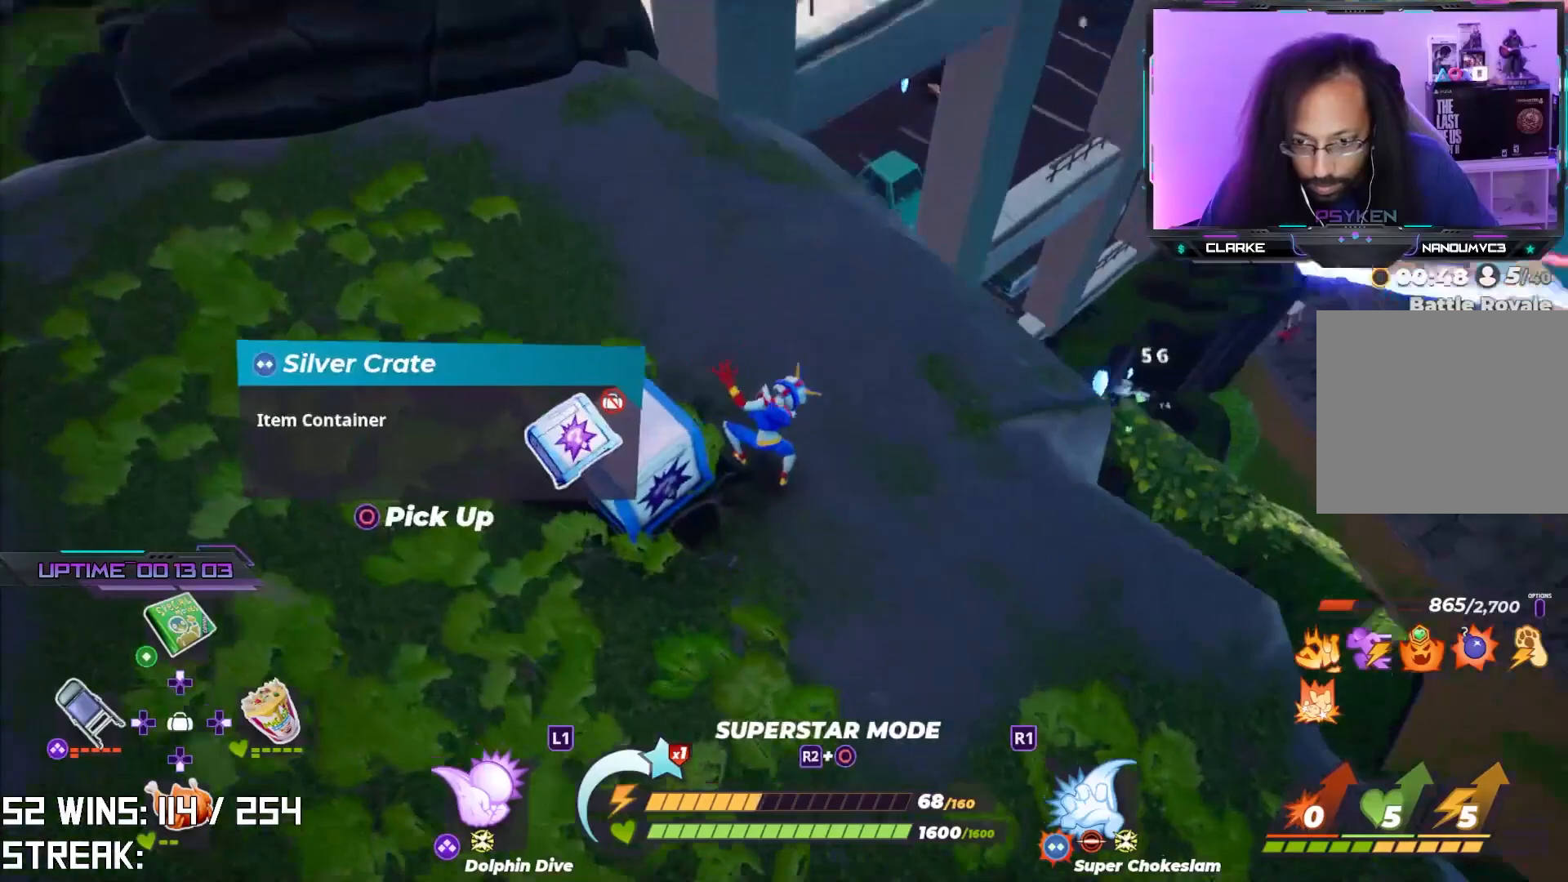
{"buttons": [], "left_stick": "up-right", "right_stick": "center", "events": [[250, "right_stick", "right"], [433, "right_stick", "center"]]}
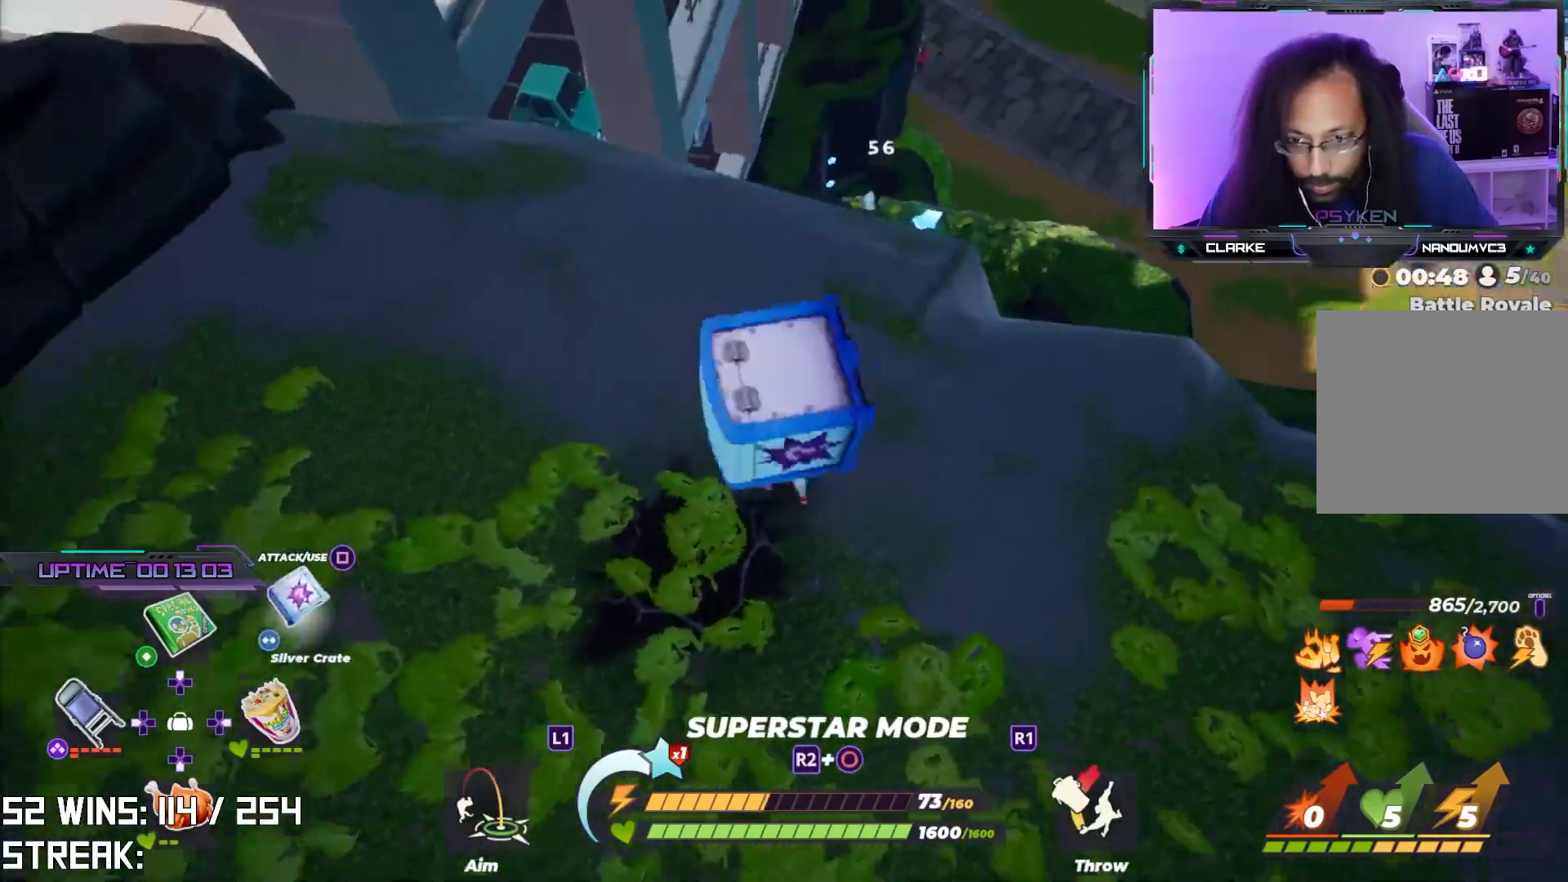
{"buttons": [], "left_stick": "up-right", "right_stick": "center", "events": [[283, "right_stick", "up-right"], [383, "right_stick", "center"]]}
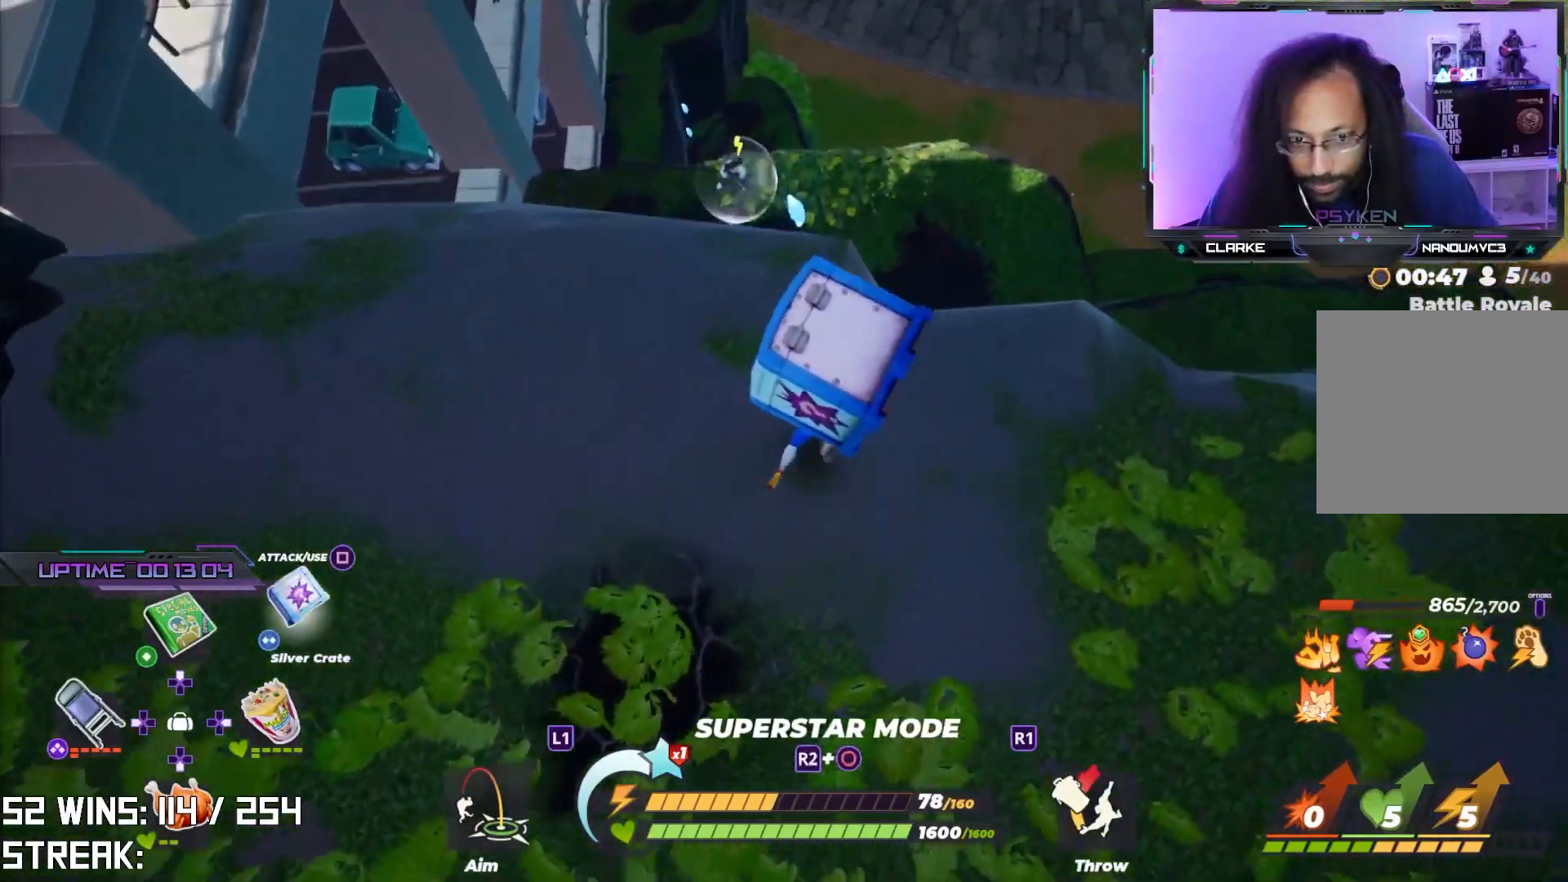
{"buttons": [], "left_stick": "up-right", "right_stick": "center", "events": [[150, "CROSS", "down"], [200, "left_stick", "up"], [333, "left_stick", "up-right"], [450, "CROSS", "up"]]}
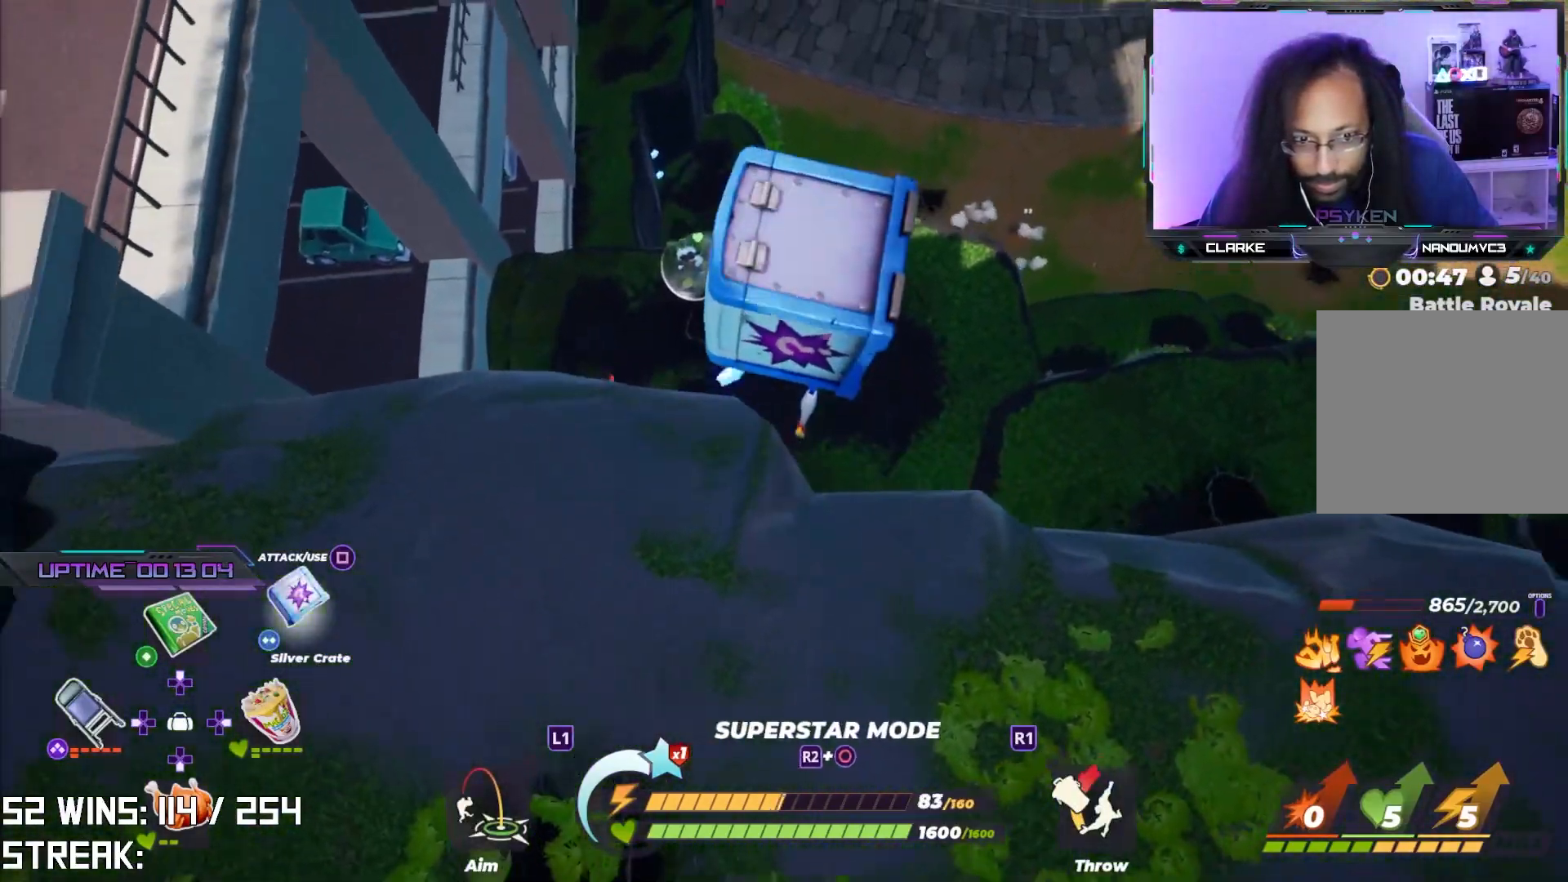
{"buttons": [], "left_stick": "center", "right_stick": "center", "events": [[83, "left_stick", "center"]]}
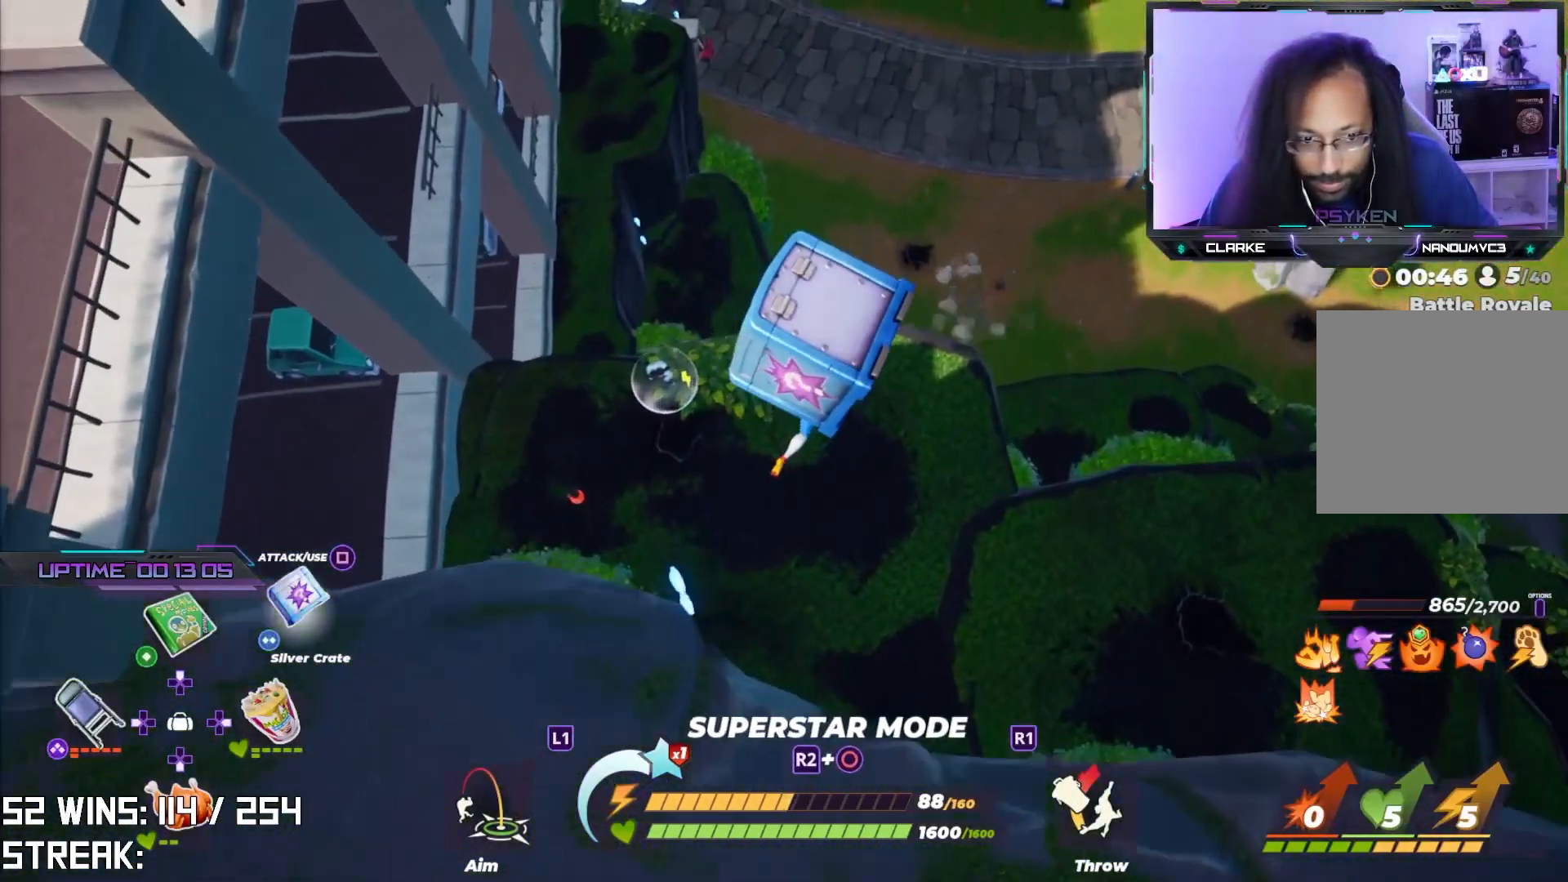
{"buttons": [], "left_stick": "up-left", "right_stick": "center", "events": [[33, "left_stick", "left"], [100, "right_stick", "left"], [217, "left_stick", "up-left"], [250, "right_stick", "center"], [367, "right_stick", "down-left"], [500, "right_stick", "center"]]}
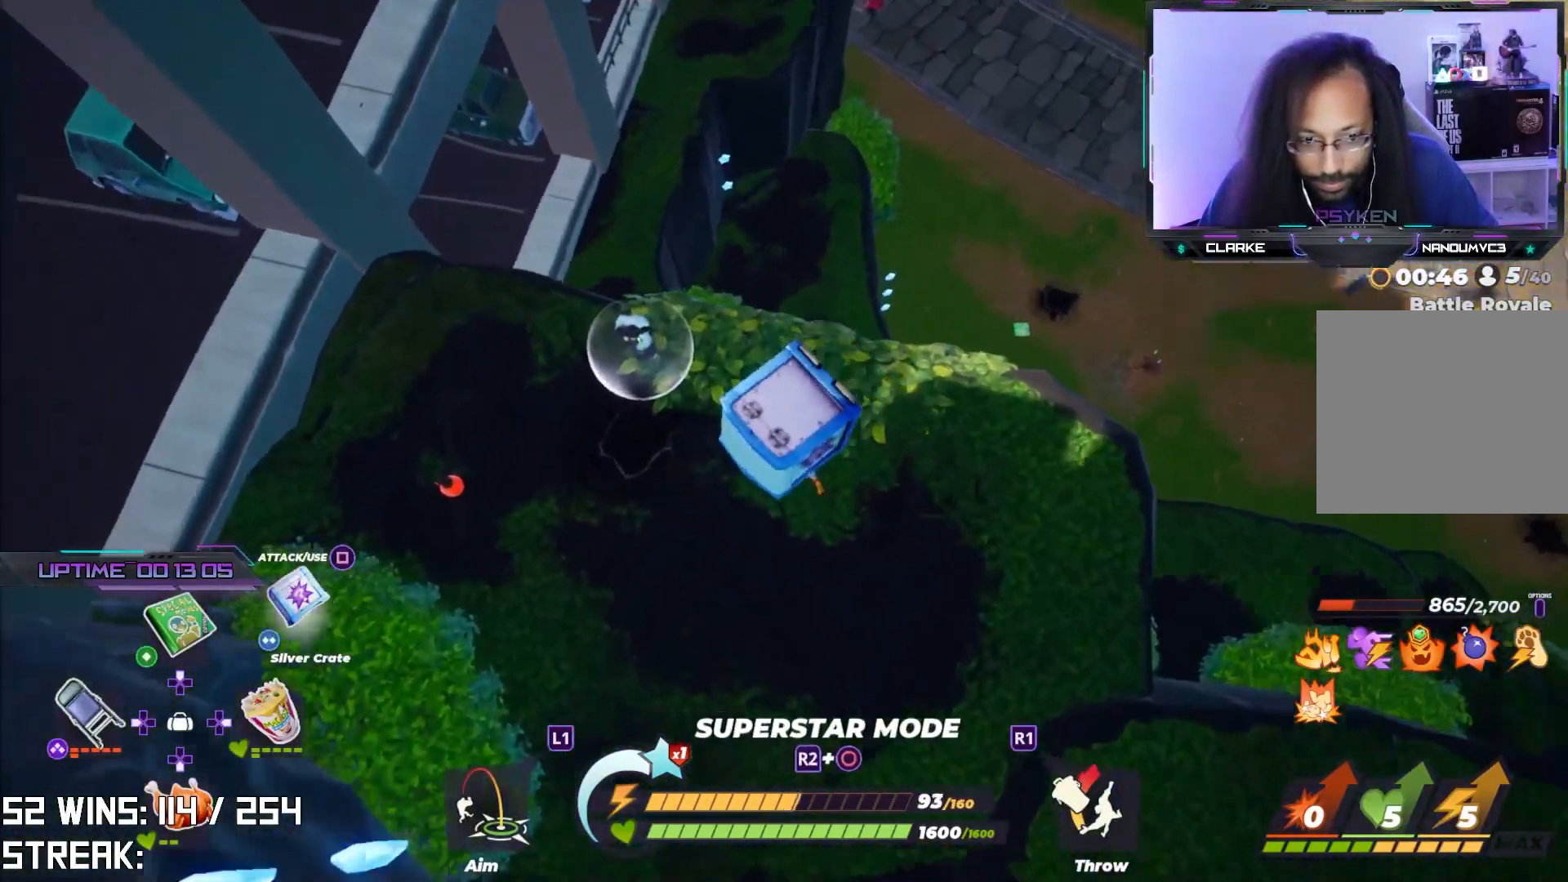
{"buttons": ["R2"], "left_stick": "center", "right_stick": "center", "events": [[50, "left_stick", "up"], [183, "left_stick", "up-left"], [233, "right_stick", "left"], [367, "right_stick", "center"], [467, "R2", "down"], [467, "left_stick", "center"]]}
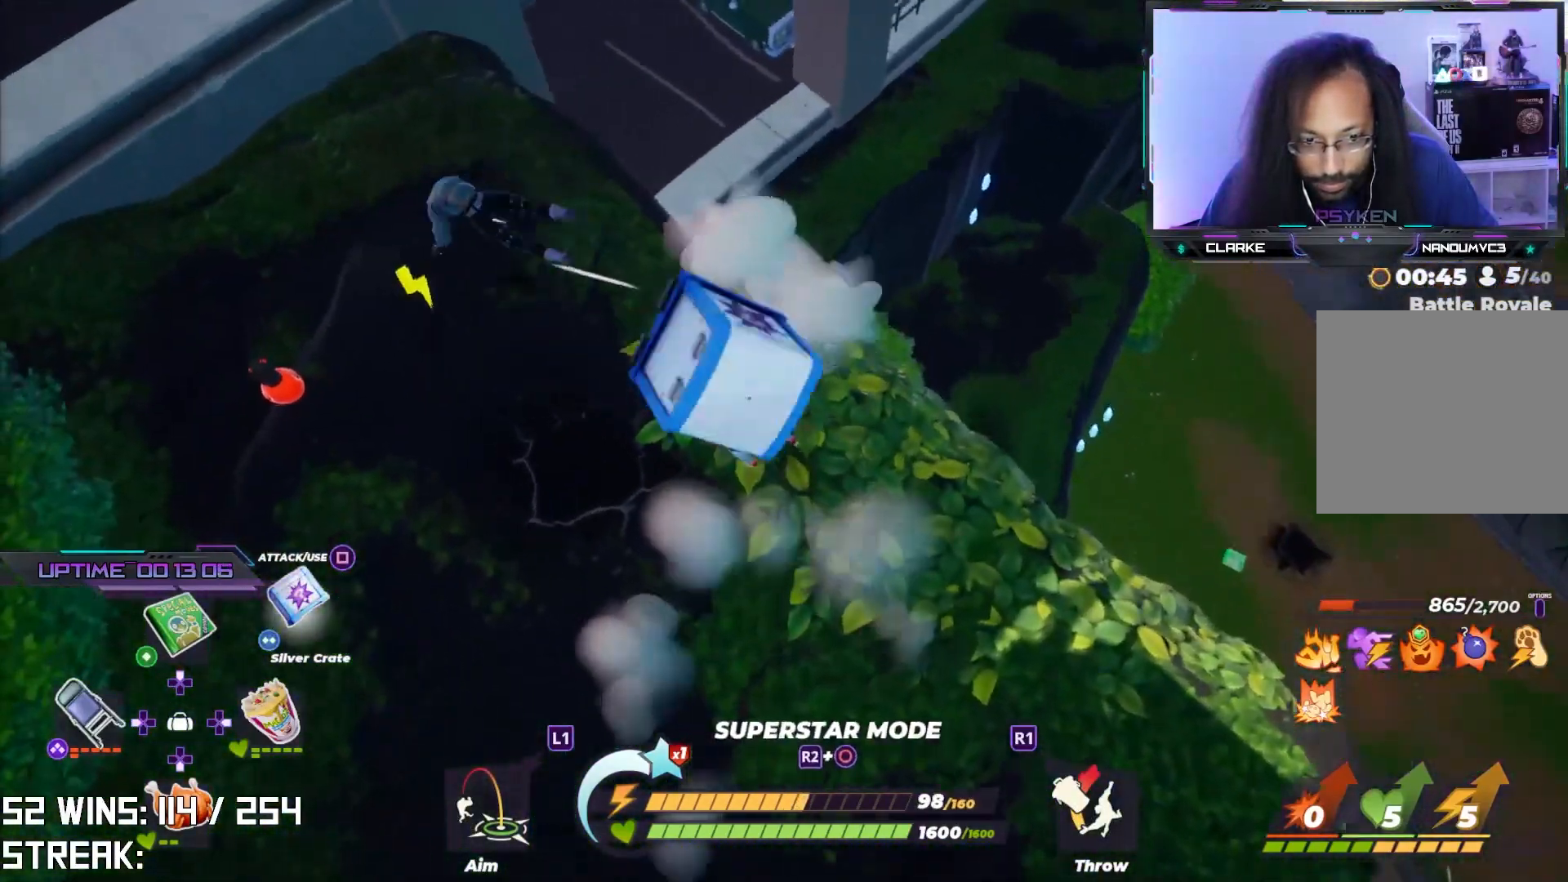
{"buttons": [], "left_stick": "up-left", "right_stick": "center", "events": [[50, "left_stick", "up-left"], [117, "R2", "up"], [283, "SQUARE", "down"], [367, "SQUARE", "up"]]}
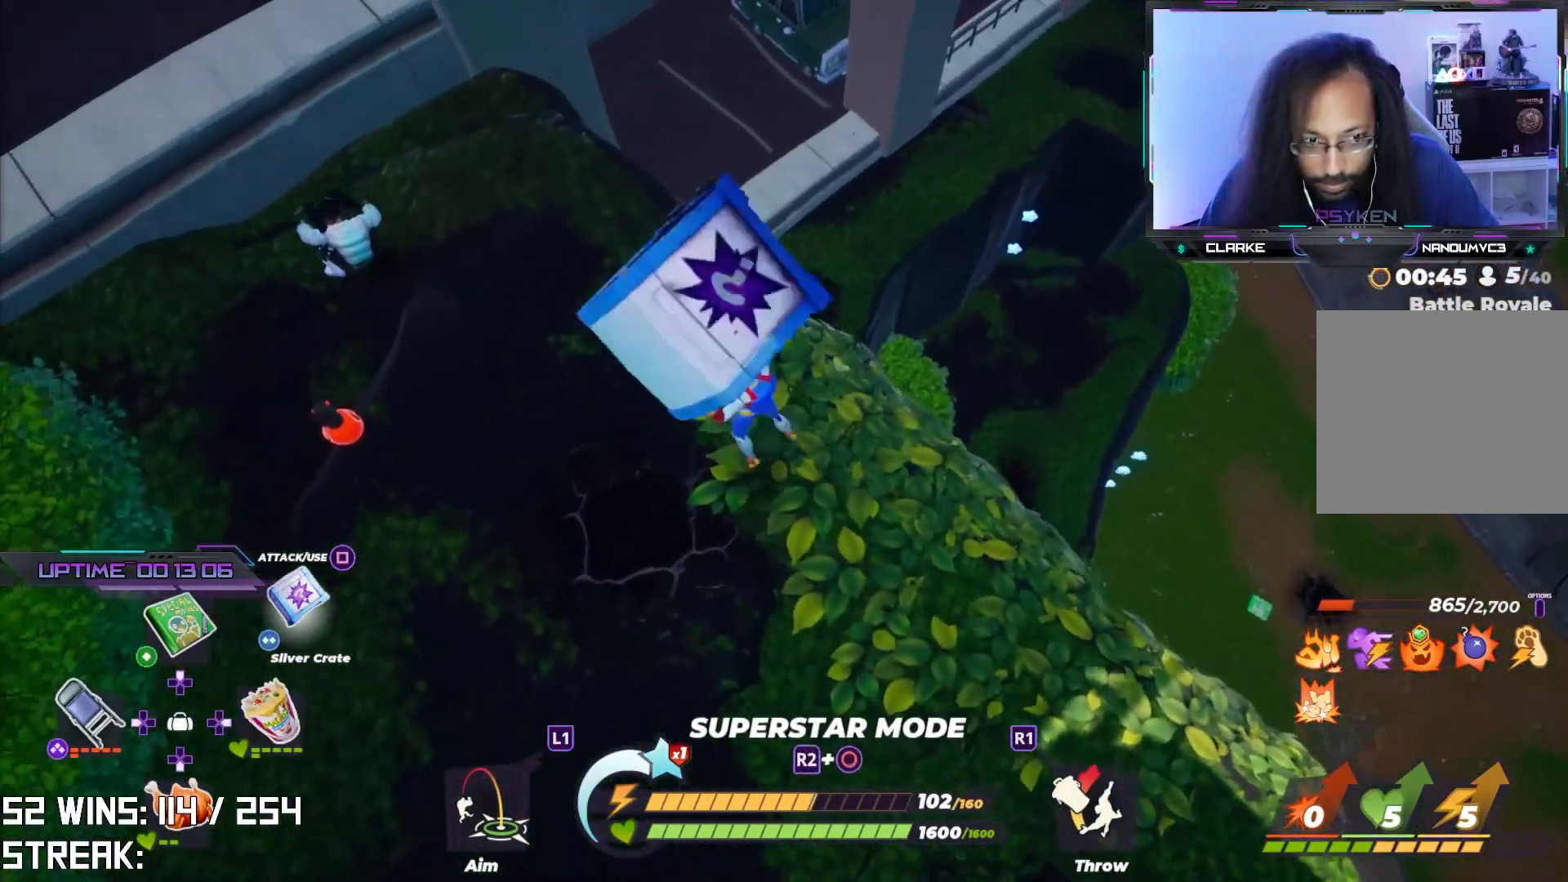
{"buttons": [], "left_stick": "up-left", "right_stick": "center", "events": []}
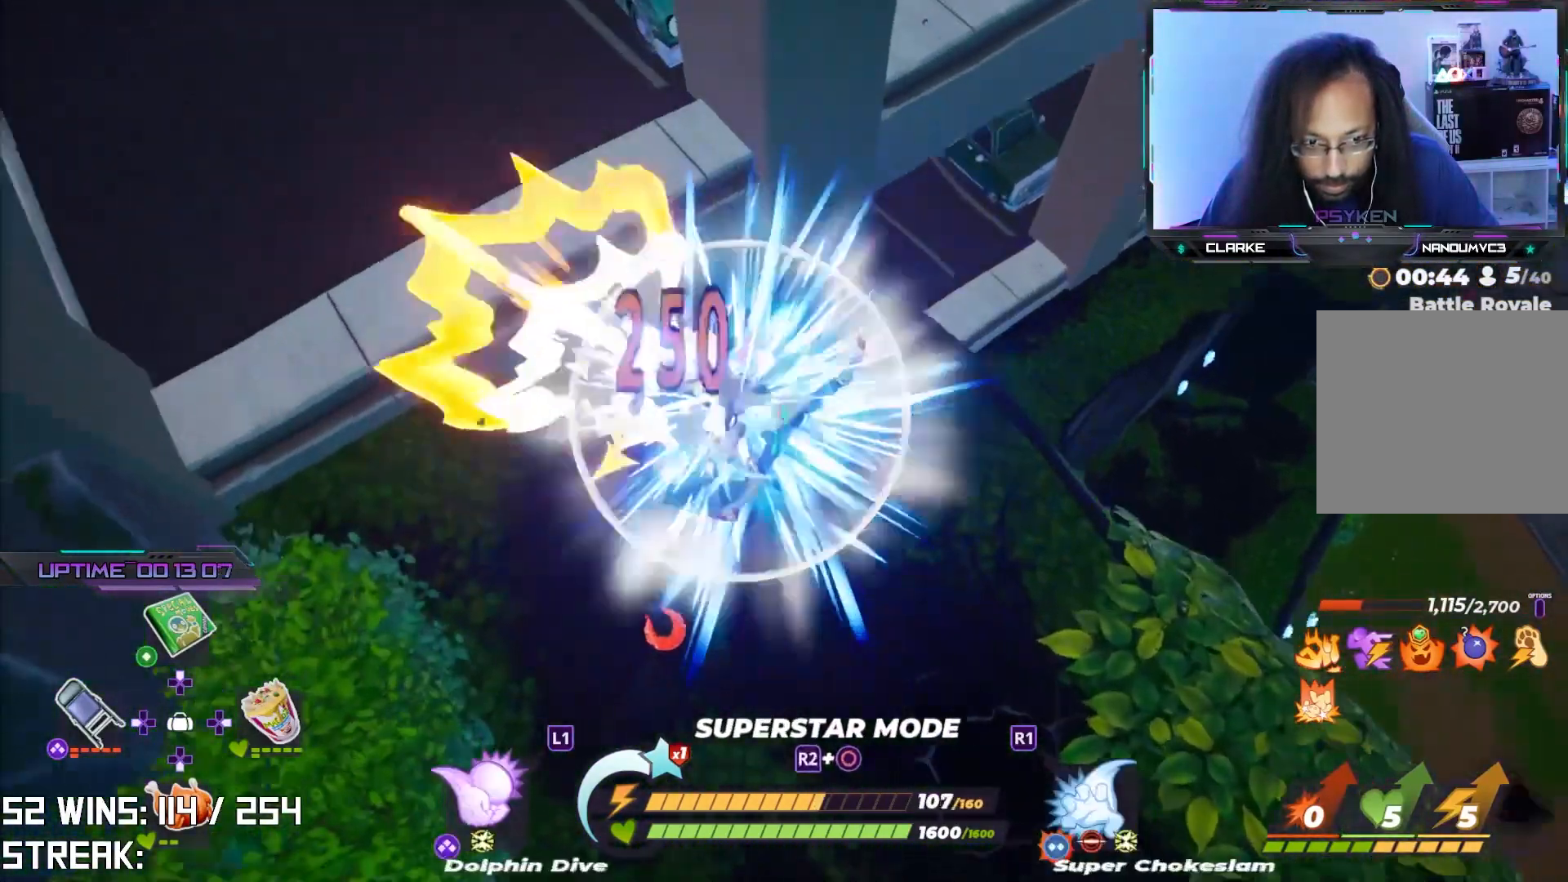
{"buttons": ["SQUARE"], "left_stick": "up-left", "right_stick": "center", "events": [[17, "right_stick", "left"], [133, "left_stick", "down"], [133, "right_stick", "center"], [400, "left_stick", "left"], [467, "SQUARE", "down"], [483, "left_stick", "up-left"]]}
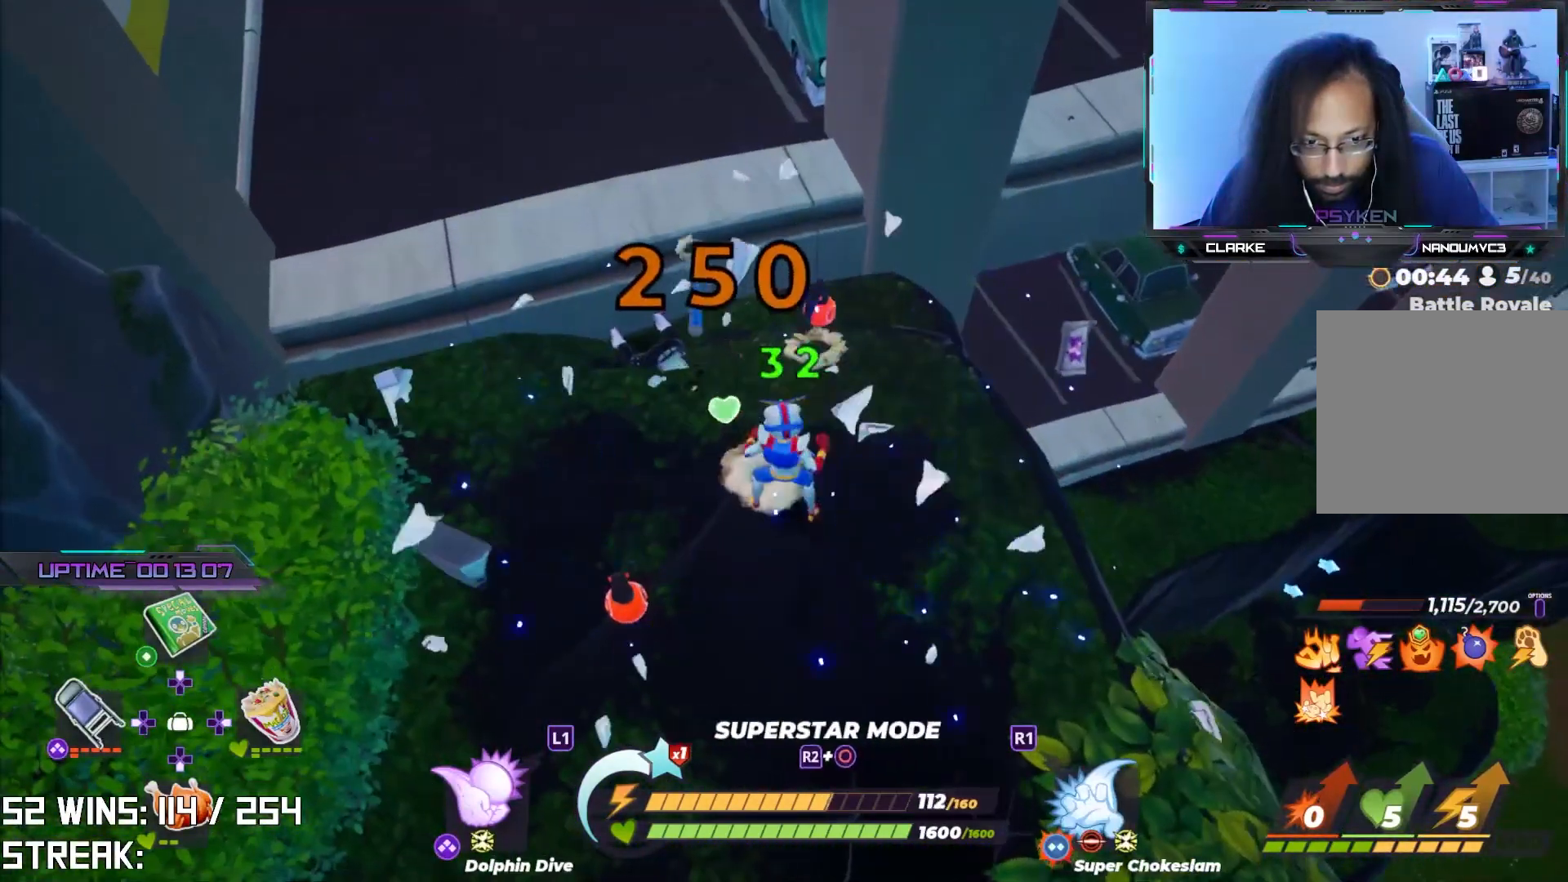
{"buttons": ["SQUARE"], "left_stick": "up-left", "right_stick": "center", "events": []}
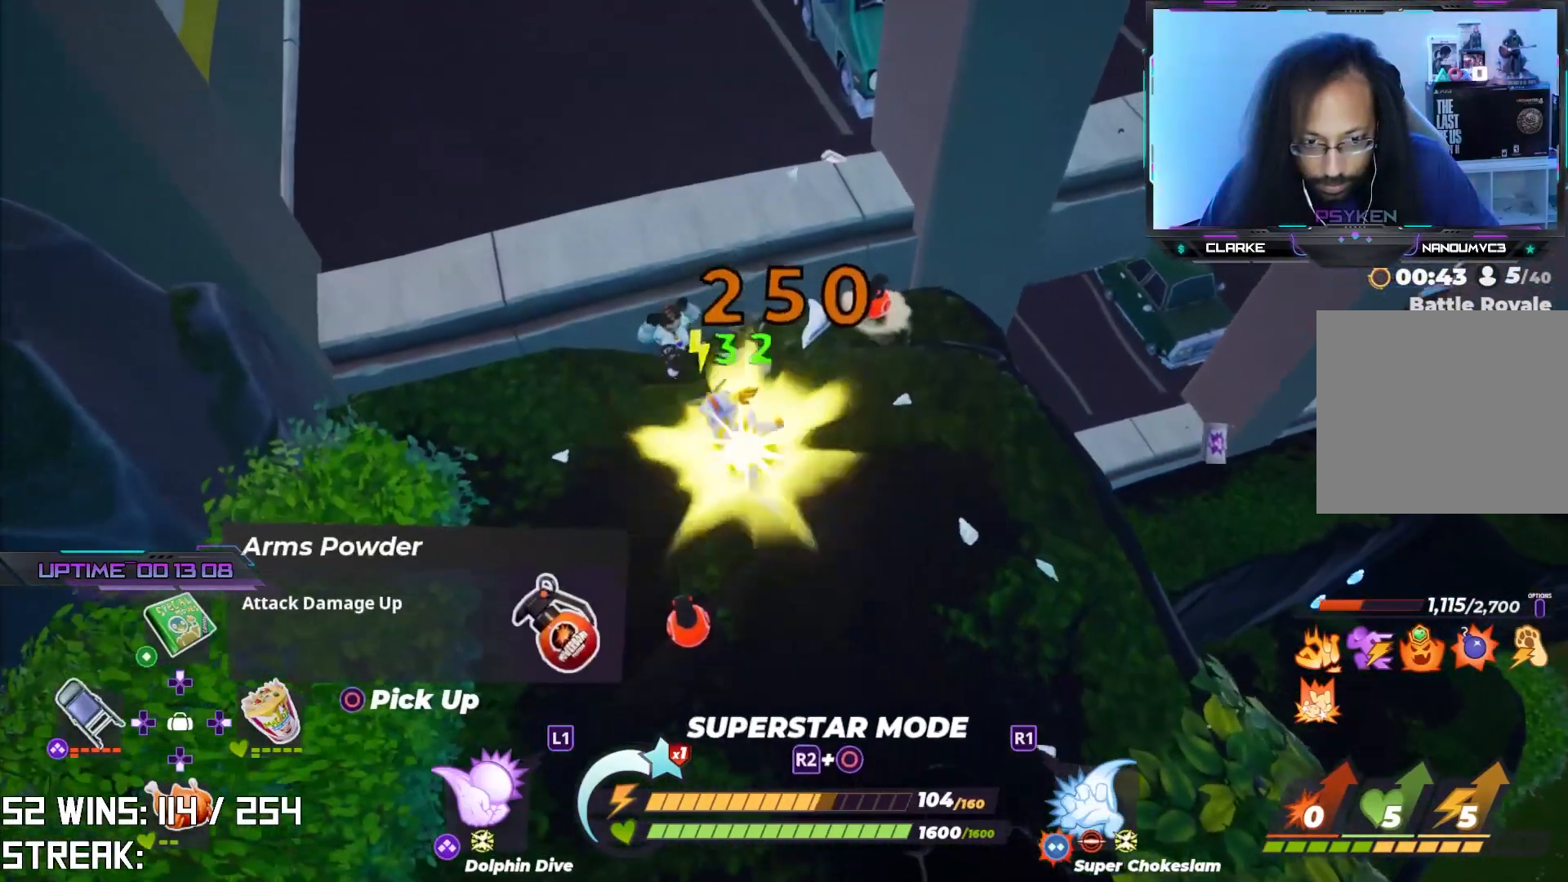
{"buttons": [], "left_stick": "center", "right_stick": "center", "events": [[133, "SQUARE", "up"], [450, "left_stick", "center"]]}
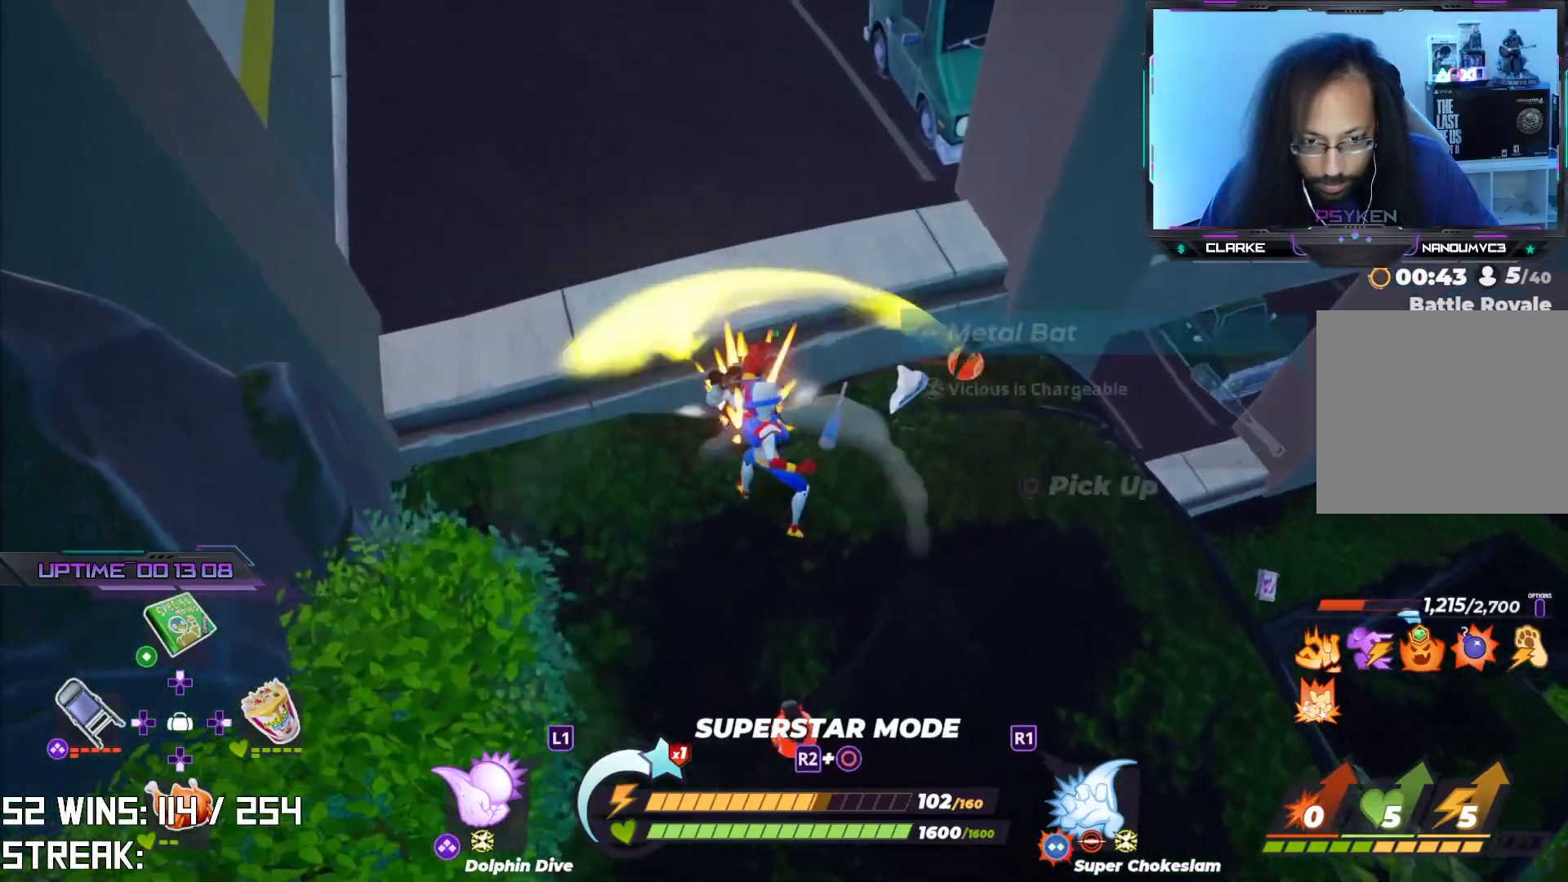
{"buttons": ["SQUARE"], "left_stick": "center", "right_stick": "center", "events": [[150, "left_stick", "down"], [217, "left_stick", "center"], [433, "SQUARE", "down"]]}
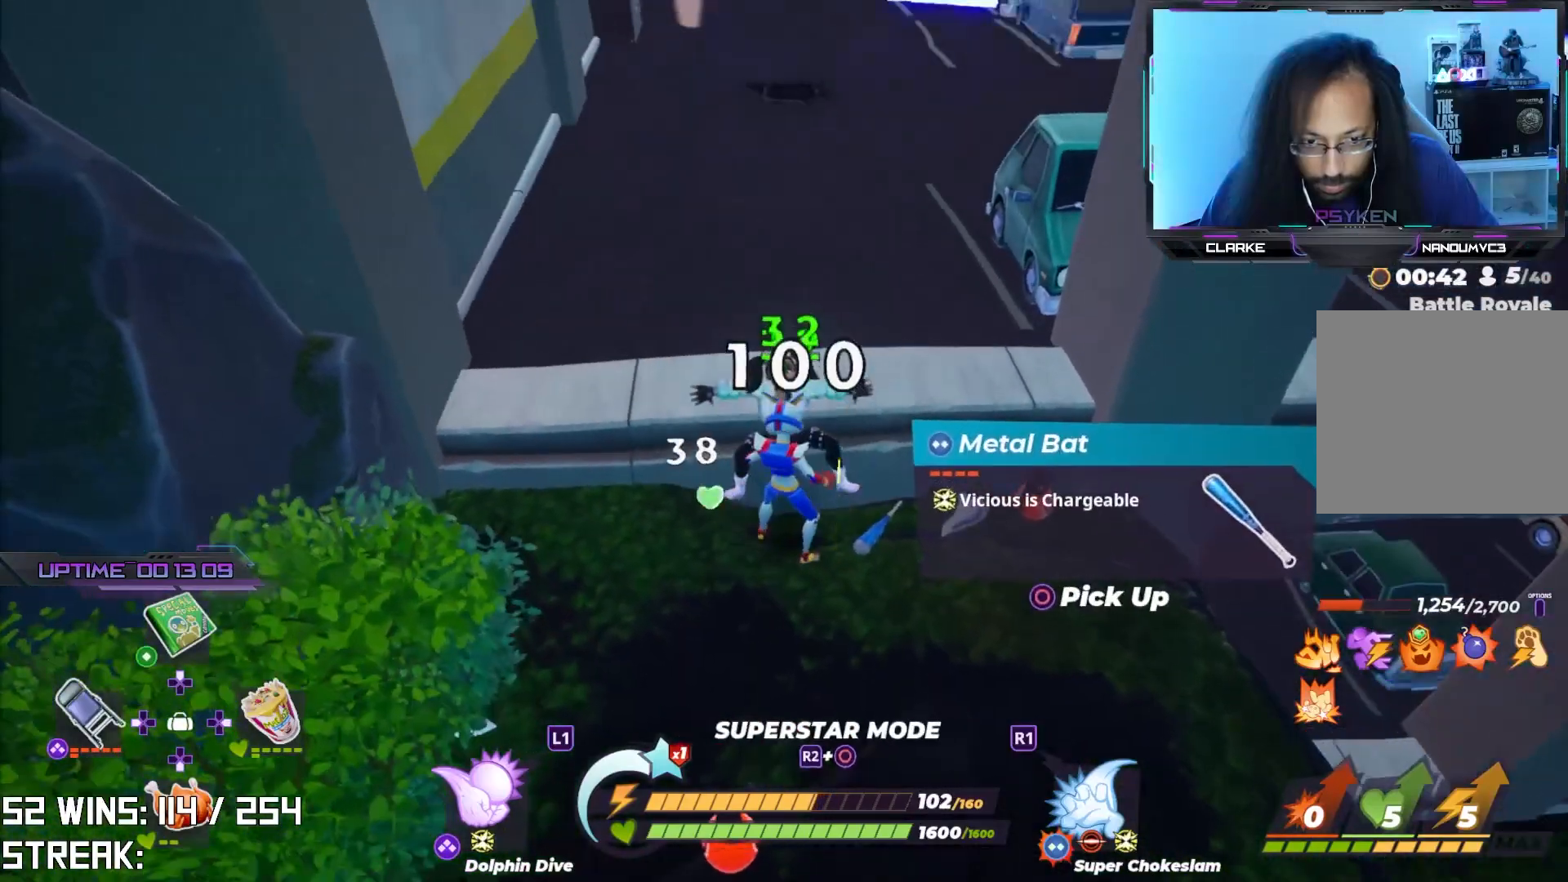
{"buttons": ["TRIANGLE"], "left_stick": "center", "right_stick": "center", "events": [[33, "SQUARE", "up"], [400, "TRIANGLE", "down"]]}
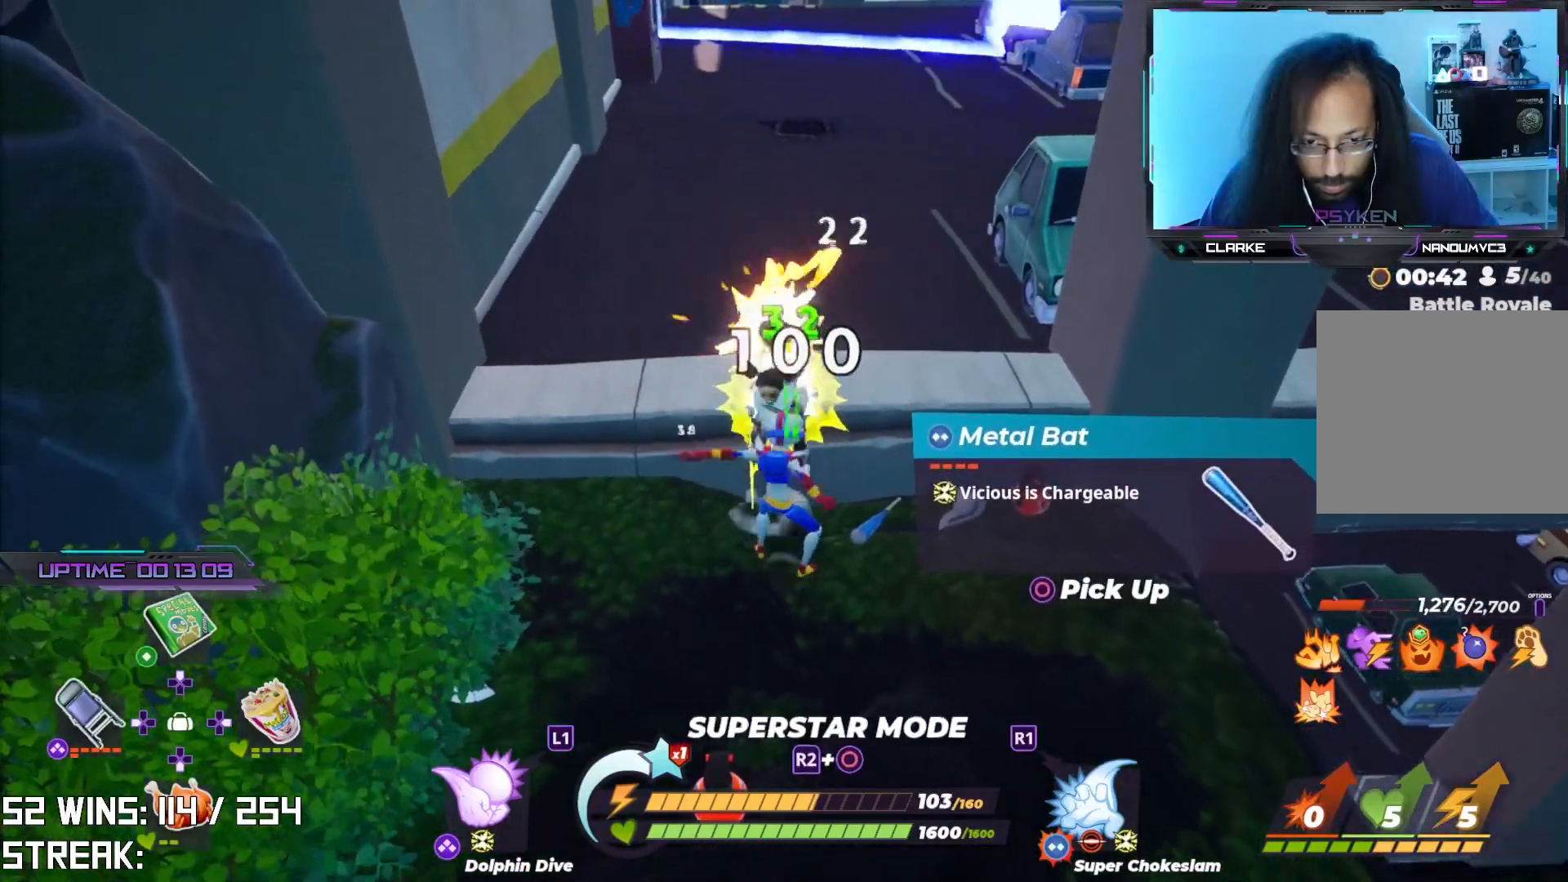
{"buttons": [], "left_stick": "up", "right_stick": "center", "events": [[33, "TRIANGLE", "up"], [450, "left_stick", "up"]]}
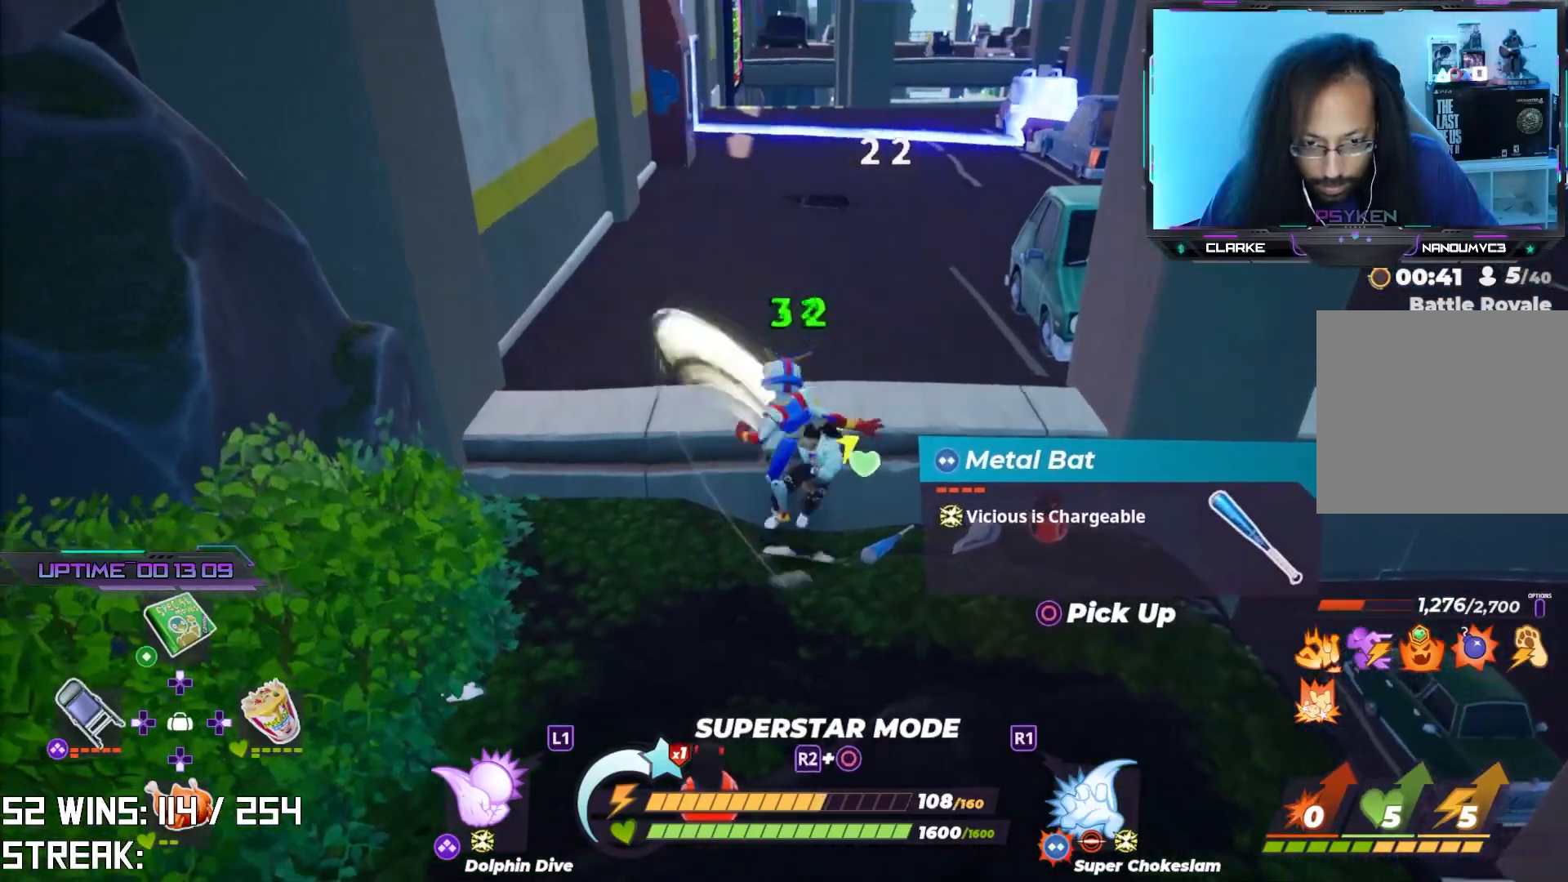
{"buttons": [], "left_stick": "left", "right_stick": "center", "events": [[17, "left_stick", "up-left"], [250, "left_stick", "left"]]}
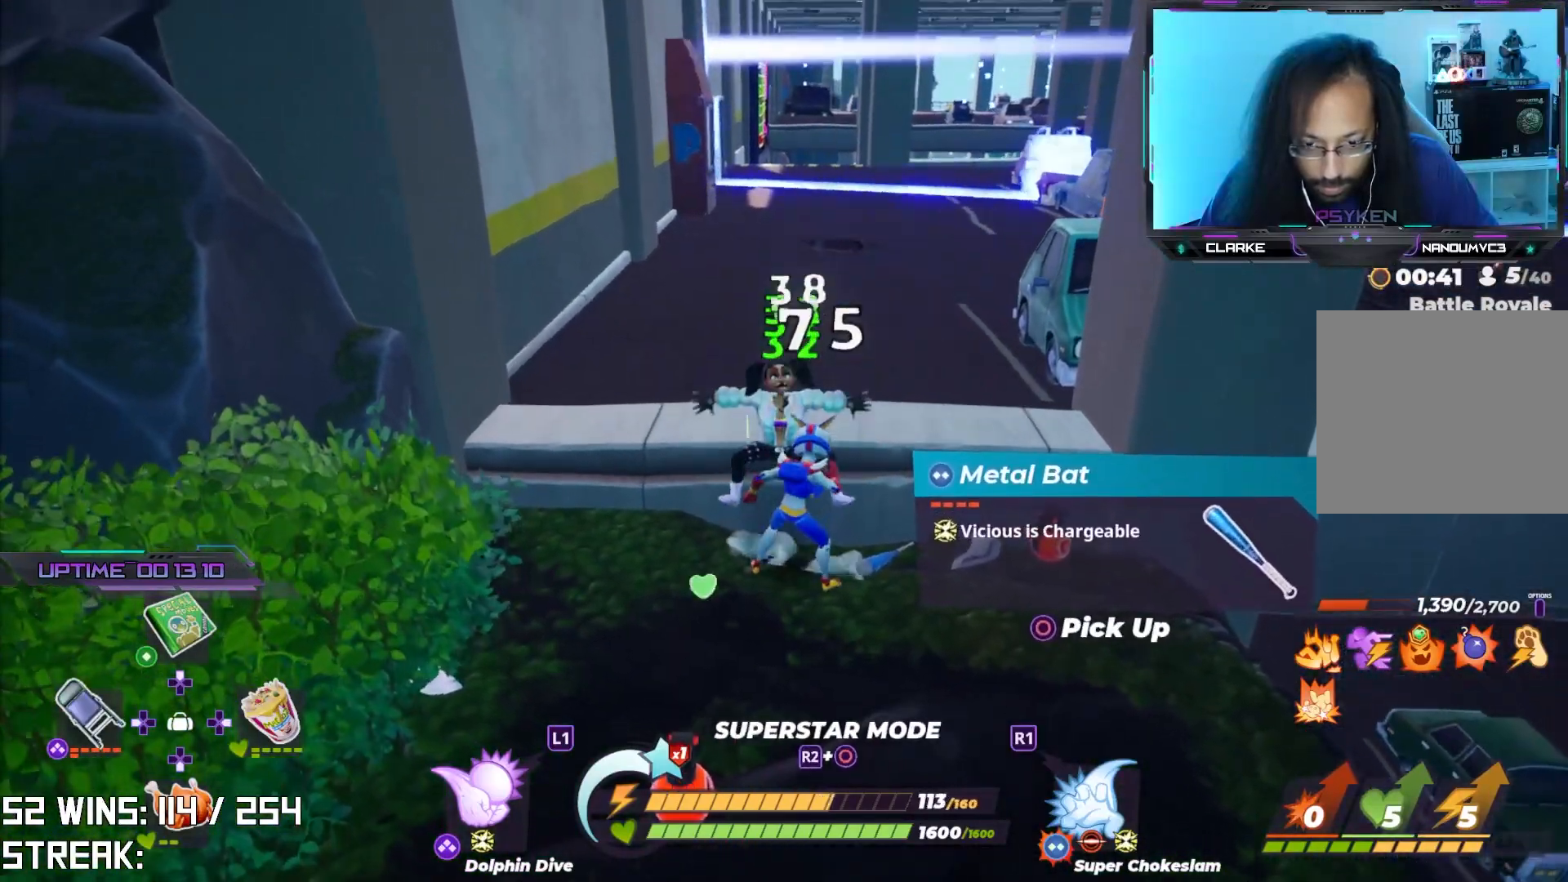
{"buttons": ["R1"], "left_stick": "up-left", "right_stick": "center", "events": [[183, "R1", "down"], [300, "left_stick", "up-left"]]}
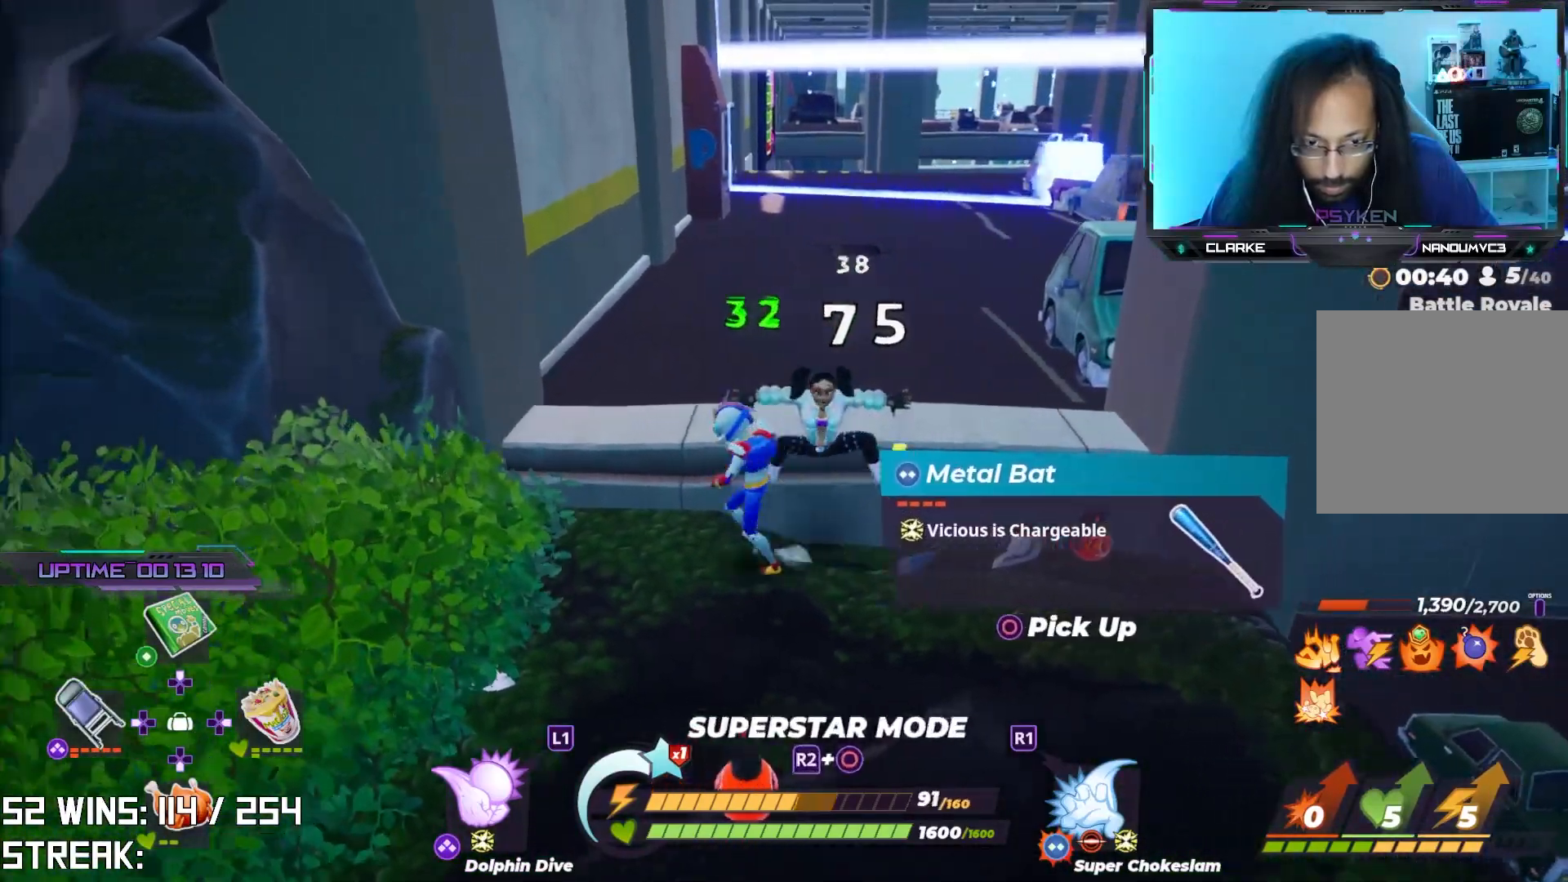
{"buttons": [], "left_stick": "down-right", "right_stick": "center", "events": [[133, "left_stick", "up-right"], [317, "left_stick", "down-right"], [367, "R1", "up"]]}
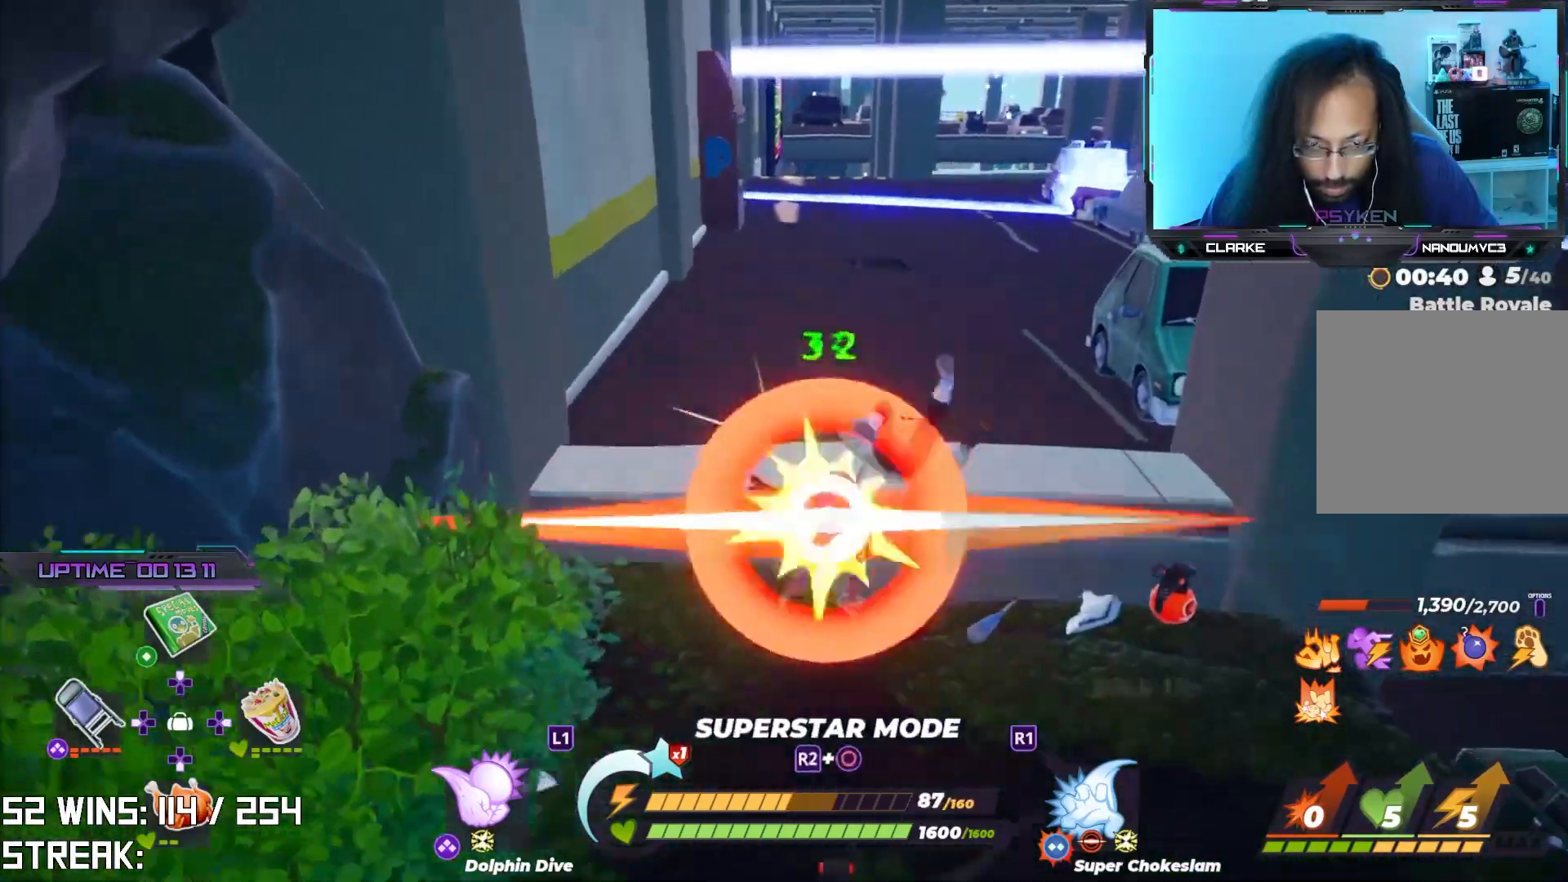
{"buttons": [], "left_stick": "up-right", "right_stick": "up-right", "events": [[100, "right_stick", "right"], [300, "right_stick", "center"], [350, "left_stick", "up-right"], [350, "right_stick", "right"], [450, "right_stick", "up-right"]]}
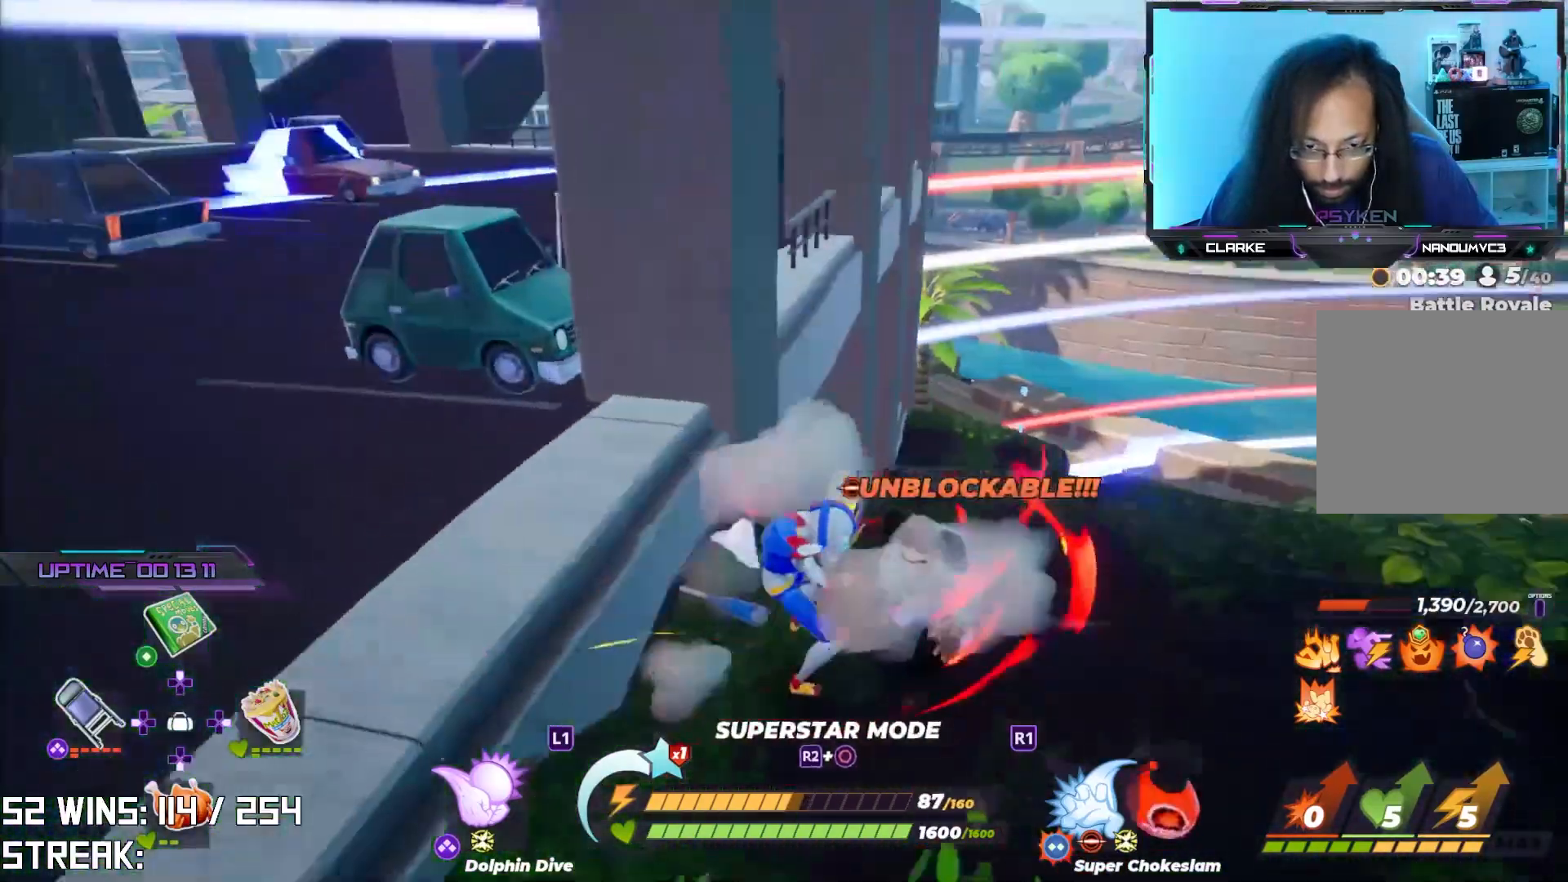
{"buttons": [], "left_stick": "center", "right_stick": "up-right", "events": [[17, "right_stick", "center"], [50, "left_stick", "up"], [350, "left_stick", "center"], [483, "right_stick", "up-right"]]}